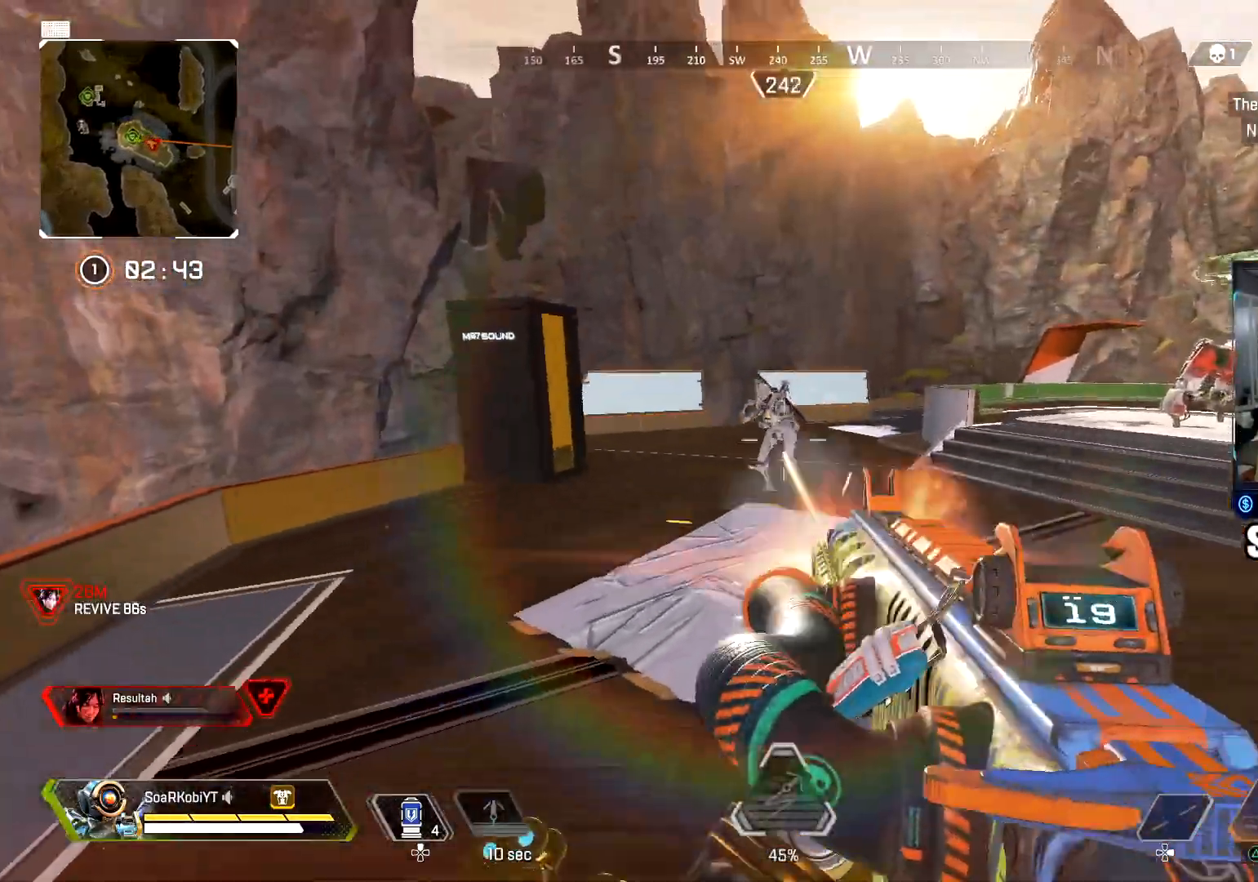
Gameplay with a controller (PlayStation layout); each line is a JSON object with the inputs held at the frame after it. "events" lists button and stick changes between this image and that frame as [ms after this image, input, new state], when the widget could be followed in between.
{"buttons": ["L2", "R2"], "left_stick": "up-right", "right_stick": "left", "events": [[66, "left_stick", "left"], [100, "right_stick", "up-left"], [233, "right_stick", "right"], [267, "left_stick", "up-right"], [383, "right_stick", "left"]]}
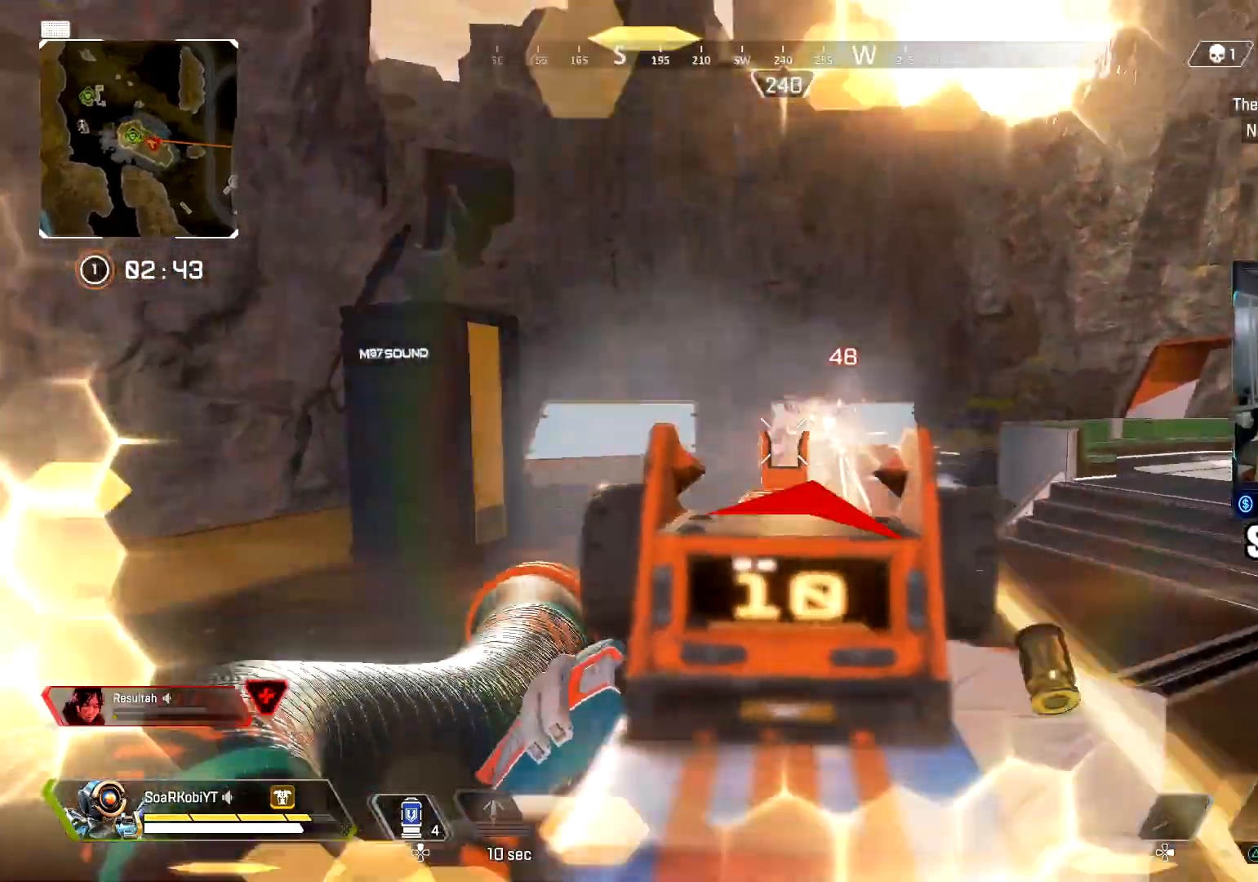
{"buttons": ["L2", "R2"], "left_stick": "up", "right_stick": "down-right", "events": [[33, "right_stick", "right"], [150, "left_stick", "up-left"], [184, "right_stick", "left"], [217, "left_stick", "left"], [334, "left_stick", "up-left"], [334, "right_stick", "down-right"], [434, "left_stick", "up"]]}
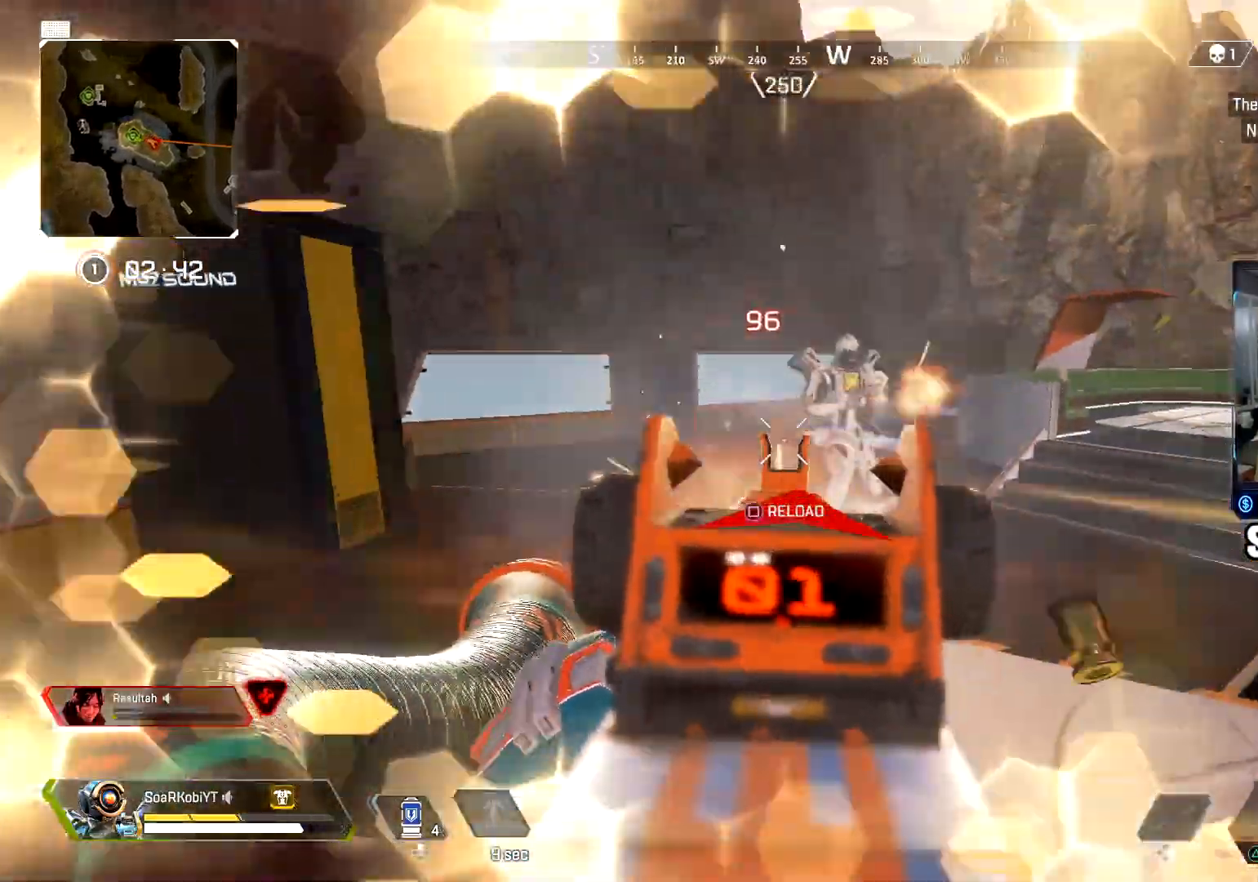
{"buttons": [], "left_stick": "up", "right_stick": "down-left", "events": [[50, "right_stick", "up-right"], [250, "SQUARE", "down"], [250, "right_stick", "center"], [283, "L2", "up"], [300, "R2", "up"], [317, "L3", "down"], [367, "SQUARE", "up"], [367, "right_stick", "down-left"], [467, "L3", "up"]]}
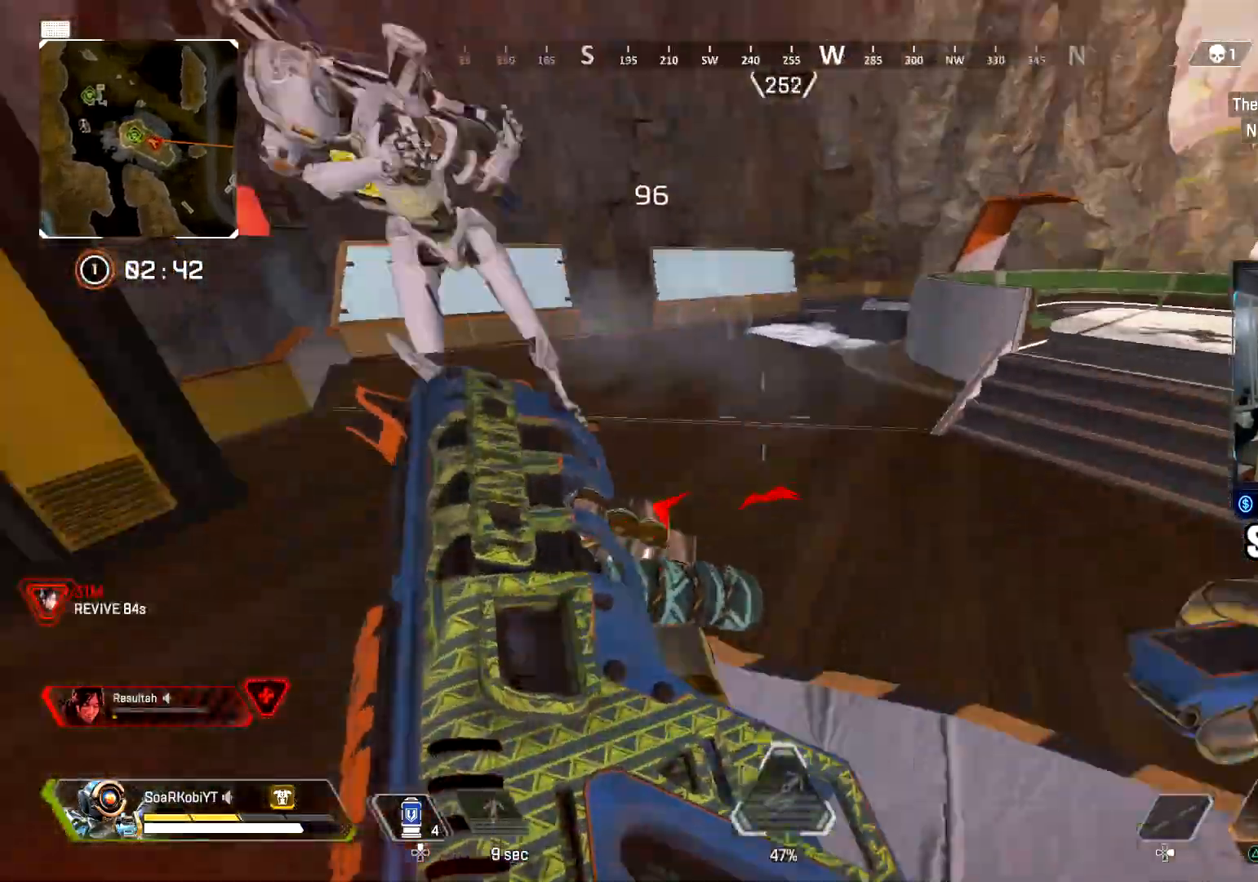
{"buttons": ["R3"], "left_stick": "up", "right_stick": "down", "events": [[33, "L3", "down"], [117, "right_stick", "left"], [217, "L3", "up"], [267, "right_stick", "up"], [384, "R3", "down"], [434, "right_stick", "down"]]}
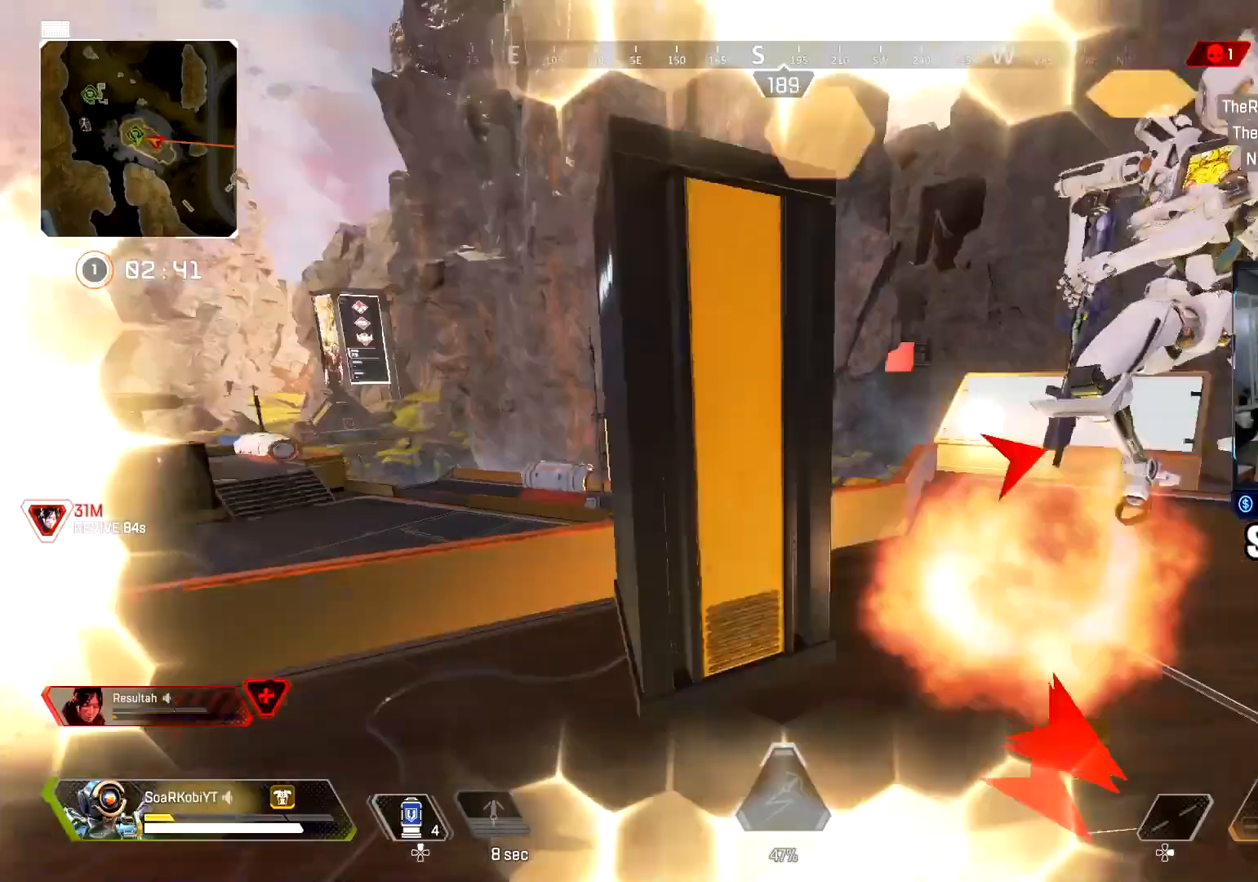
{"buttons": ["L3"], "left_stick": "up", "right_stick": "down-left", "events": [[50, "R3", "up"], [50, "right_stick", "right"], [216, "right_stick", "center"], [283, "right_stick", "right"], [433, "right_stick", "center"], [500, "L3", "down"], [500, "right_stick", "down-left"]]}
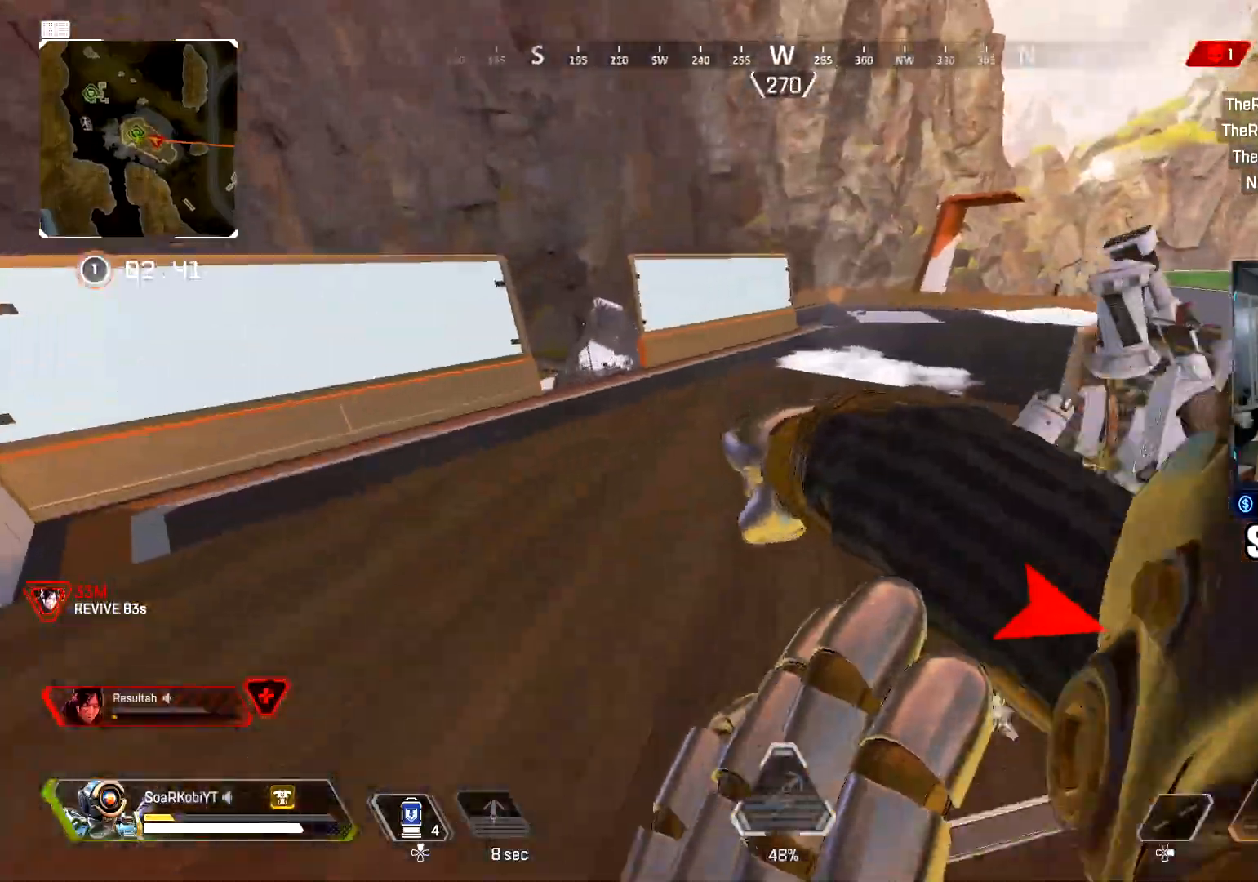
{"buttons": ["CROSS"], "left_stick": "up-left", "right_stick": "down", "events": [[67, "right_stick", "down-right"], [150, "L3", "up"], [200, "right_stick", "up-right"], [250, "left_stick", "up-left"], [267, "right_stick", "left"], [384, "right_stick", "center"], [484, "CROSS", "down"], [501, "right_stick", "down"]]}
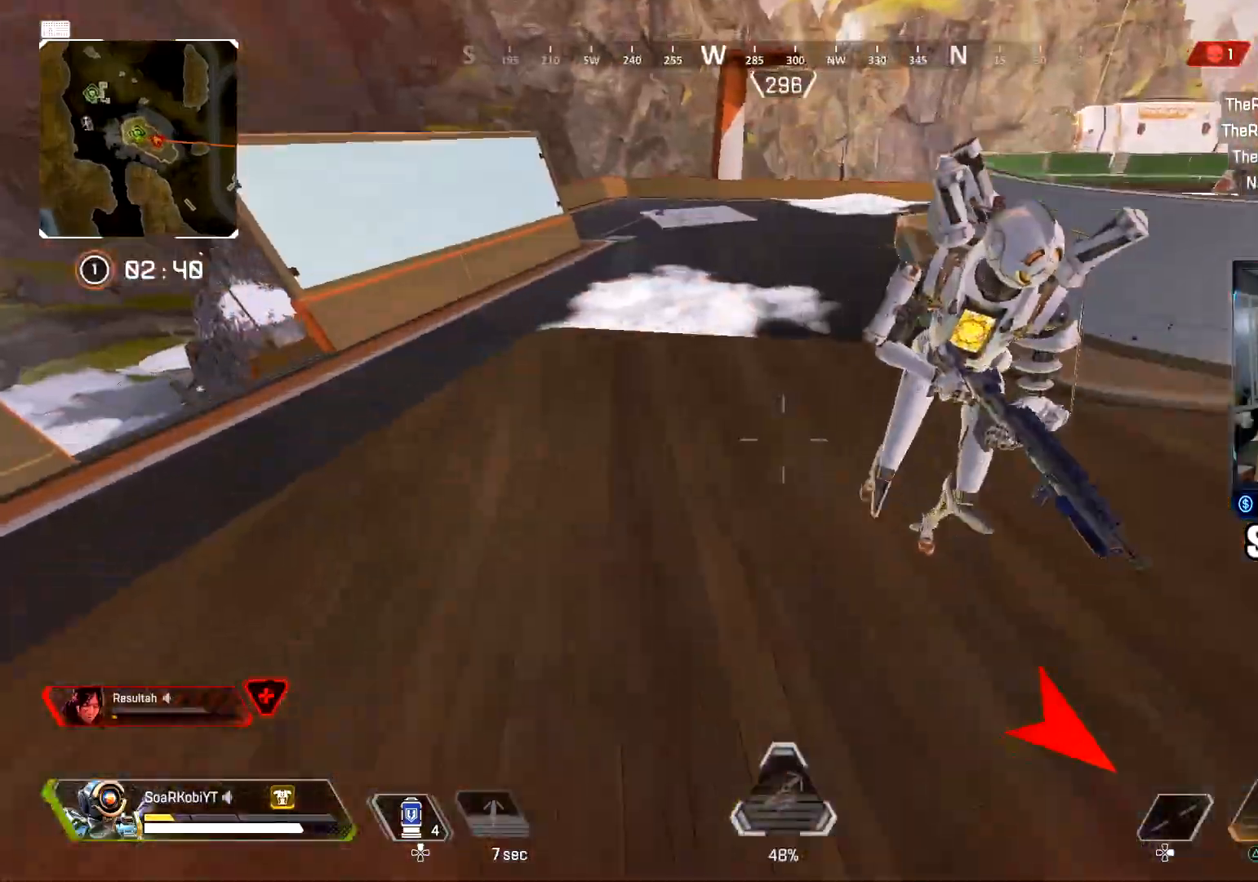
{"buttons": [], "left_stick": "up-left", "right_stick": "down-left", "events": [[83, "right_stick", "right"], [116, "CROSS", "up"], [166, "right_stick", "up"], [200, "R3", "down"], [317, "R3", "up"], [350, "right_stick", "down-left"]]}
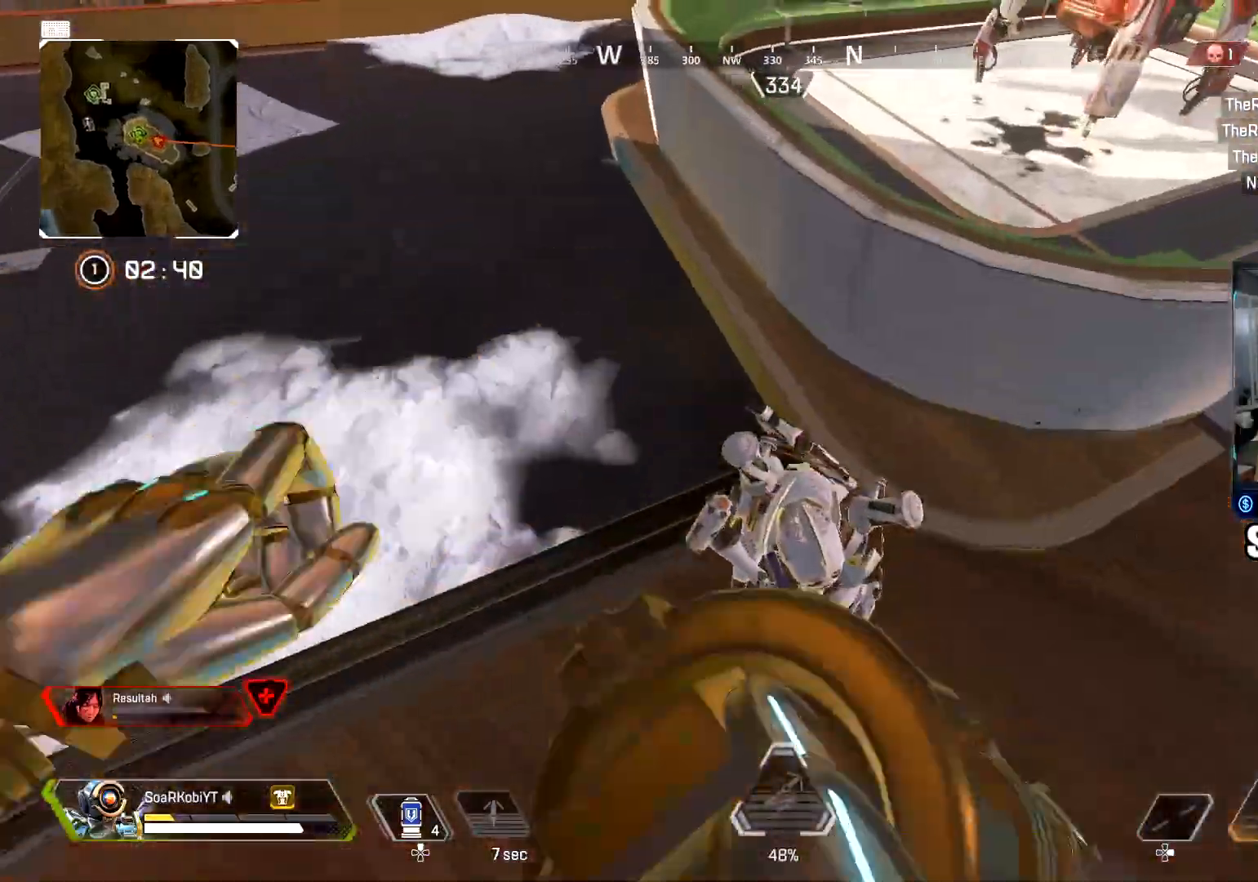
{"buttons": [], "left_stick": "up-left", "right_stick": "center", "events": [[50, "right_stick", "center"], [150, "right_stick", "up-left"], [300, "L3", "down"], [384, "SQUARE", "down"], [434, "L3", "up"], [451, "SQUARE", "up"], [484, "right_stick", "center"]]}
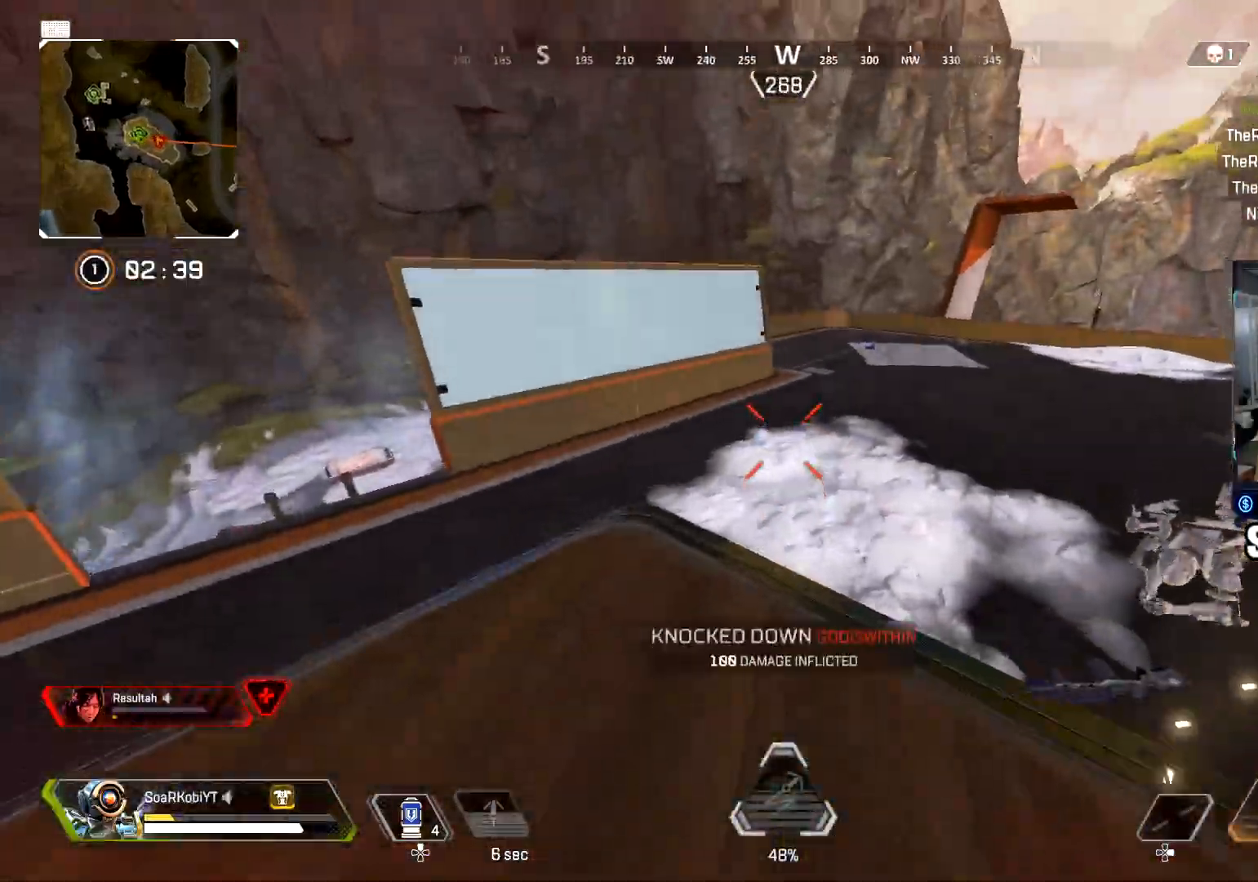
{"buttons": ["L3"], "left_stick": "up", "right_stick": "center", "events": [[33, "L3", "down"], [33, "SQUARE", "down"], [66, "right_stick", "right"], [83, "SQUARE", "up"], [150, "L3", "up"], [150, "left_stick", "up"], [183, "SQUARE", "down"], [233, "SQUARE", "up"], [250, "L3", "down"], [283, "right_stick", "center"], [367, "right_stick", "right"], [383, "L3", "up"], [450, "L3", "down"], [450, "right_stick", "center"]]}
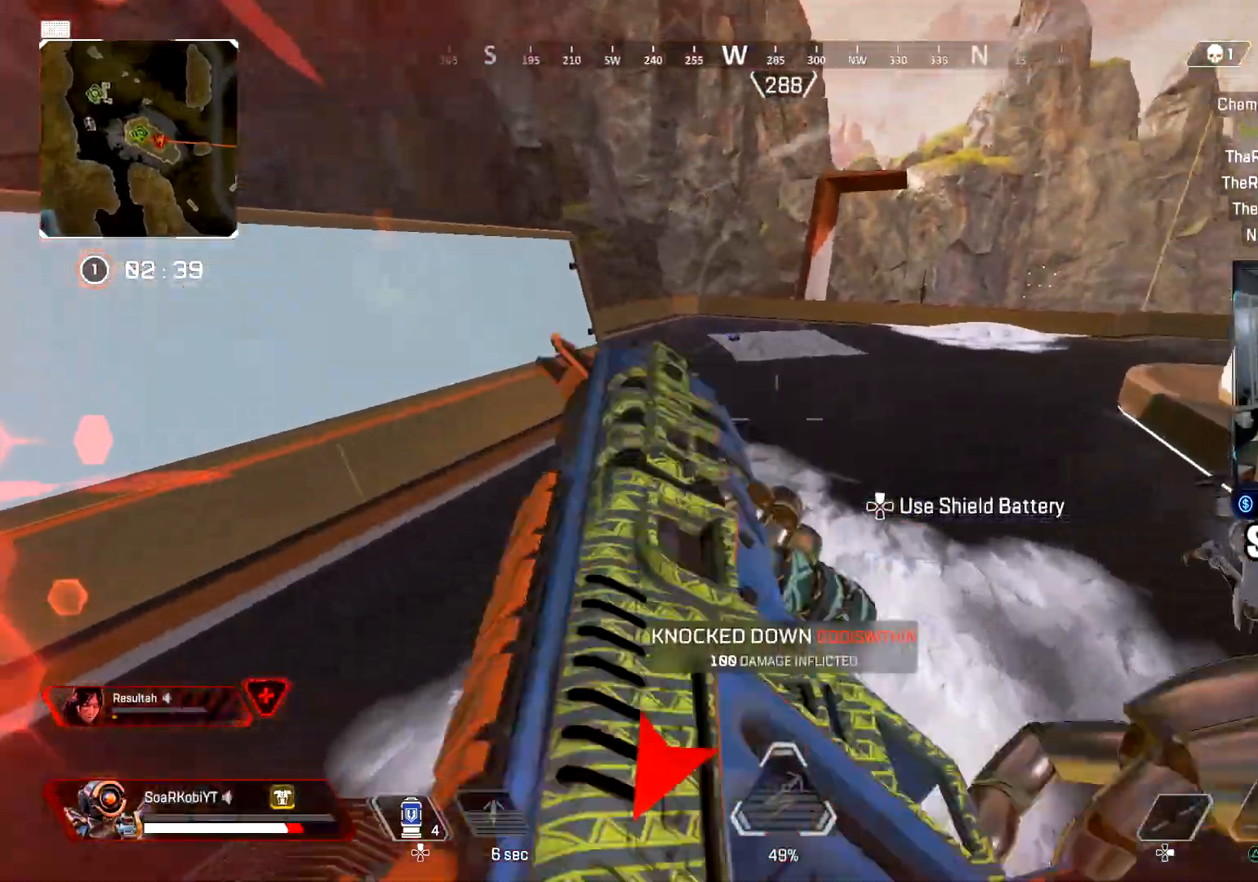
{"buttons": [], "left_stick": "up-left", "right_stick": "center", "events": [[100, "L3", "up"], [167, "L3", "down"], [234, "right_stick", "up"], [284, "CIRCLE", "down"], [317, "L3", "up"], [384, "right_stick", "center"], [484, "CIRCLE", "up"], [501, "left_stick", "up-left"]]}
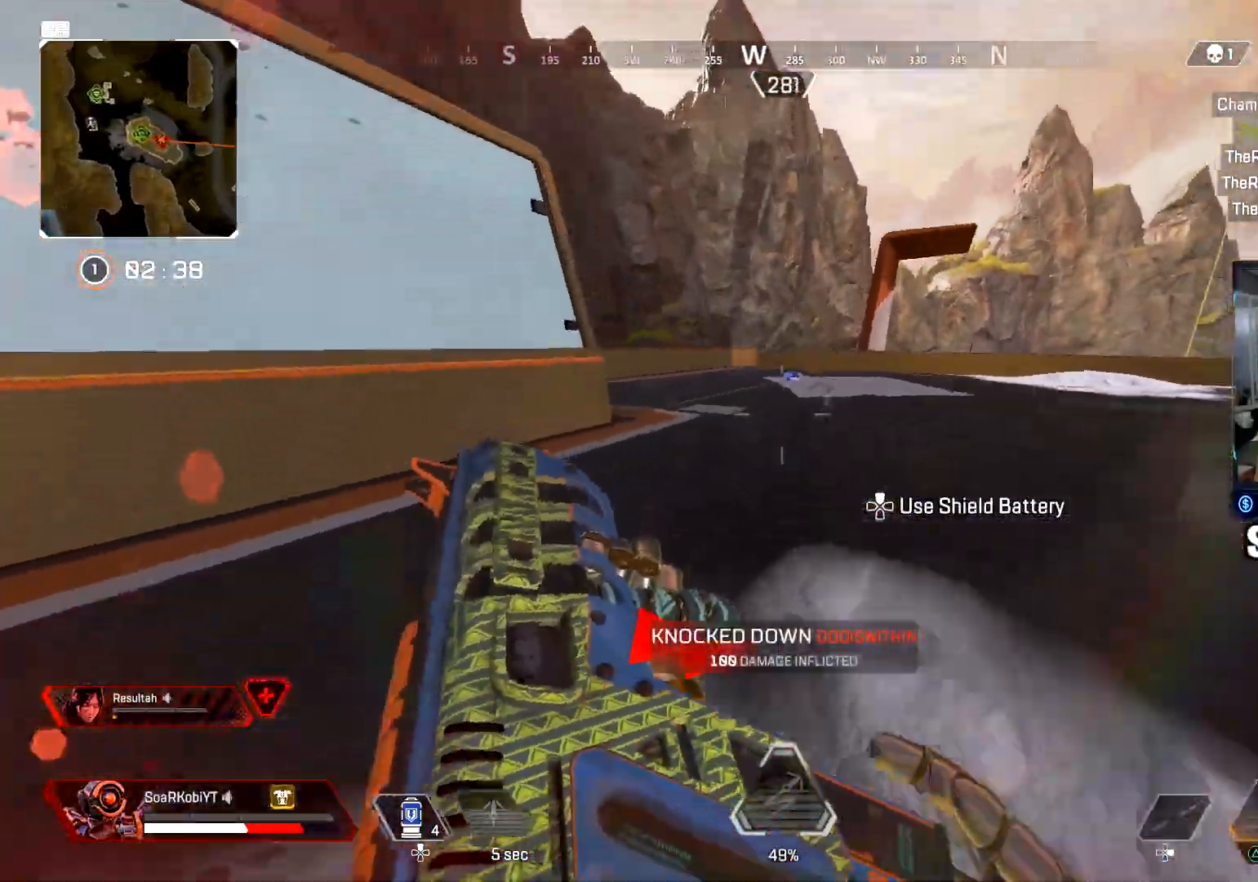
{"buttons": ["DPAD_UP"], "left_stick": "up-right", "right_stick": "left", "events": [[50, "right_stick", "left"], [66, "CROSS", "down"], [200, "CROSS", "up"], [250, "left_stick", "up"], [433, "DPAD_UP", "down"], [500, "left_stick", "up-right"]]}
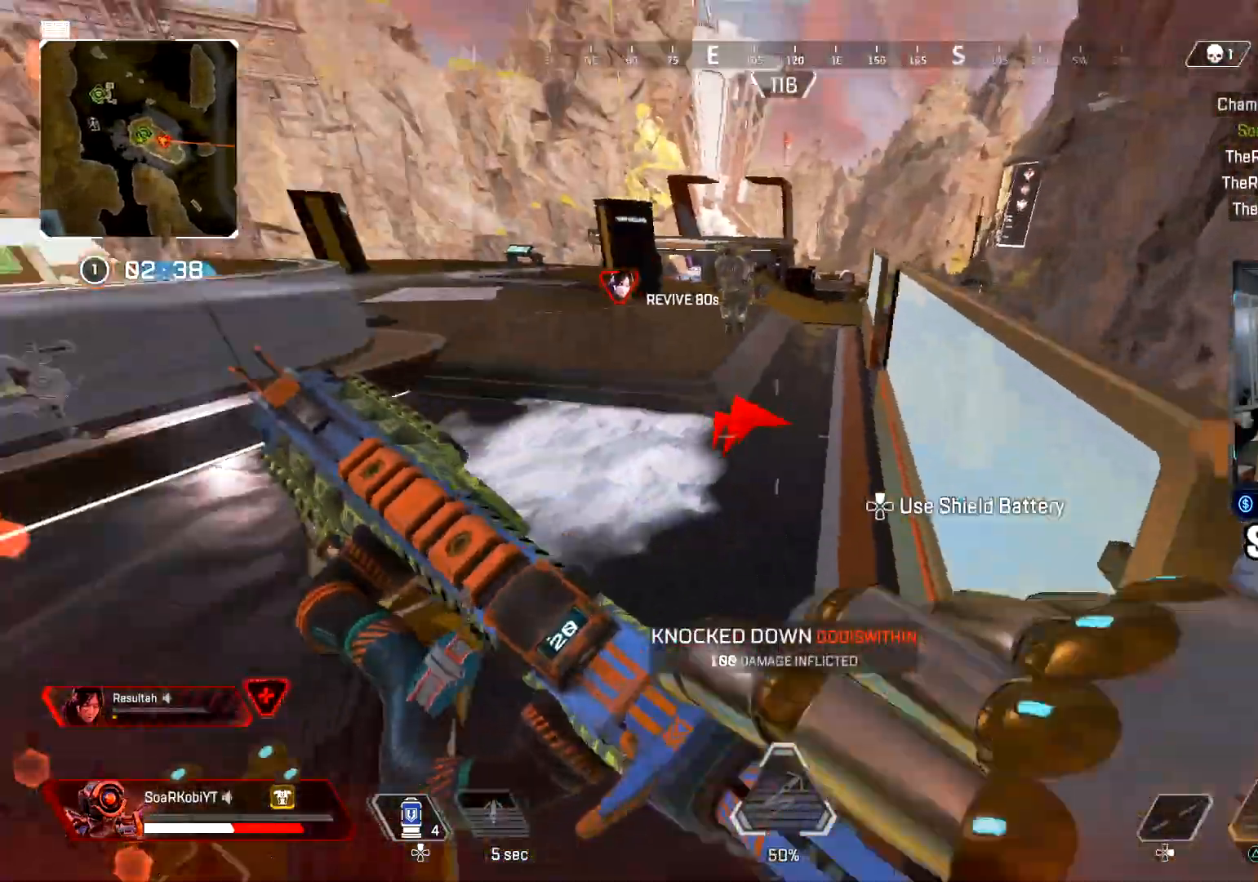
{"buttons": [], "left_stick": "up-right", "right_stick": "center", "events": [[50, "DPAD_UP", "up"], [67, "right_stick", "center"], [250, "right_stick", "up-left"], [334, "CIRCLE", "down"], [350, "right_stick", "center"], [451, "CIRCLE", "up"]]}
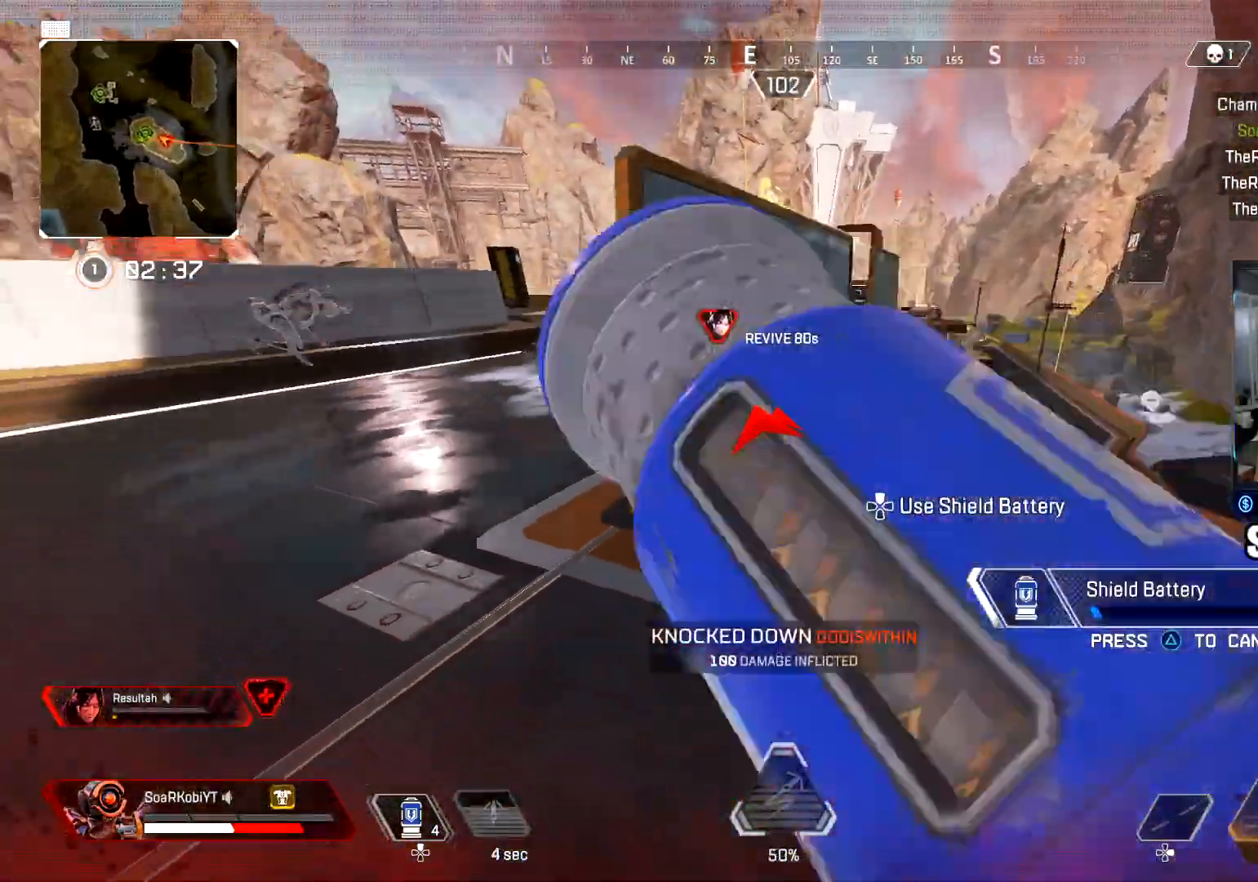
{"buttons": ["CROSS"], "left_stick": "up-right", "right_stick": "down", "events": [[150, "CROSS", "down"], [233, "CROSS", "up"], [250, "right_stick", "down"], [400, "CROSS", "down"]]}
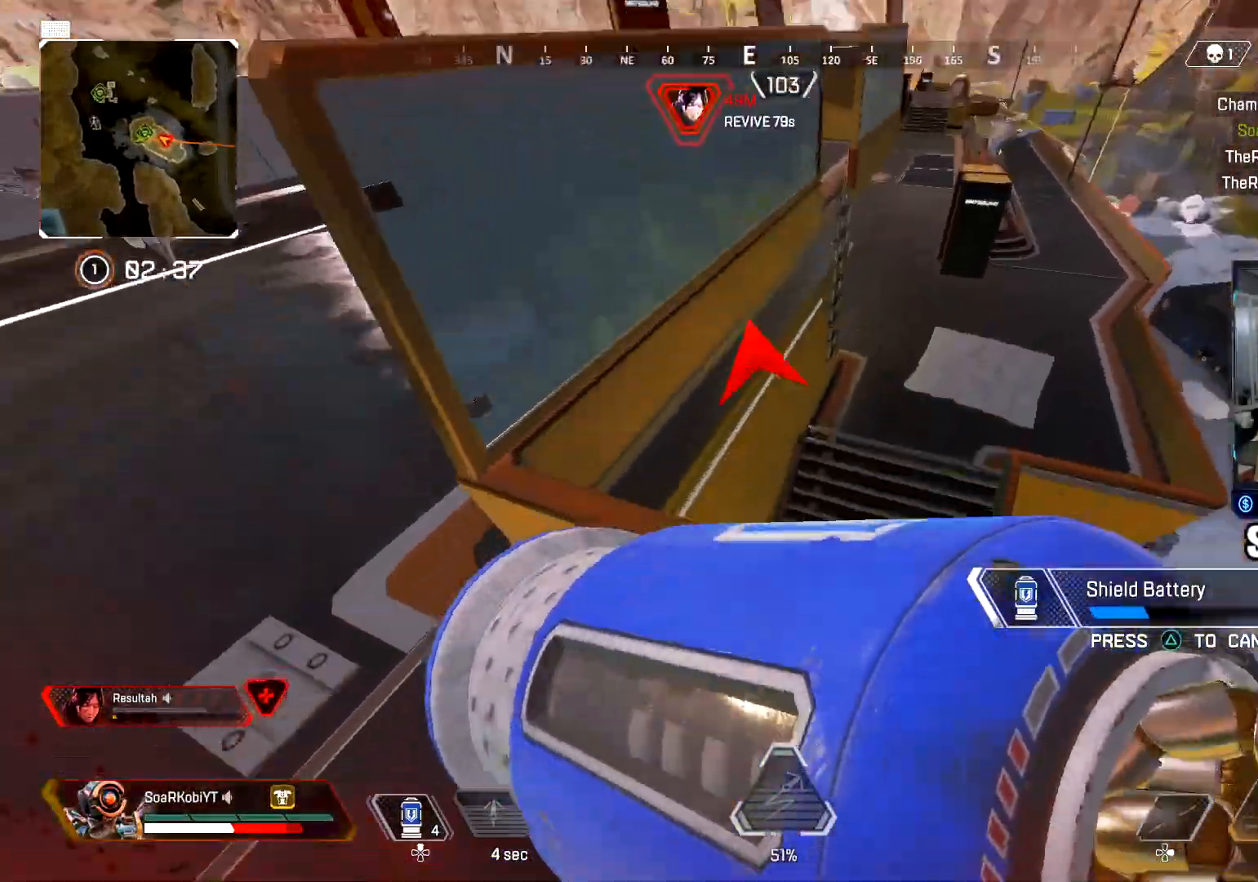
{"buttons": [], "left_stick": "right", "right_stick": "up-left", "events": [[50, "CROSS", "up"], [67, "right_stick", "down-left"], [200, "CIRCLE", "down"], [267, "right_stick", "left"], [334, "left_stick", "right"], [384, "CIRCLE", "up"], [434, "right_stick", "up-left"]]}
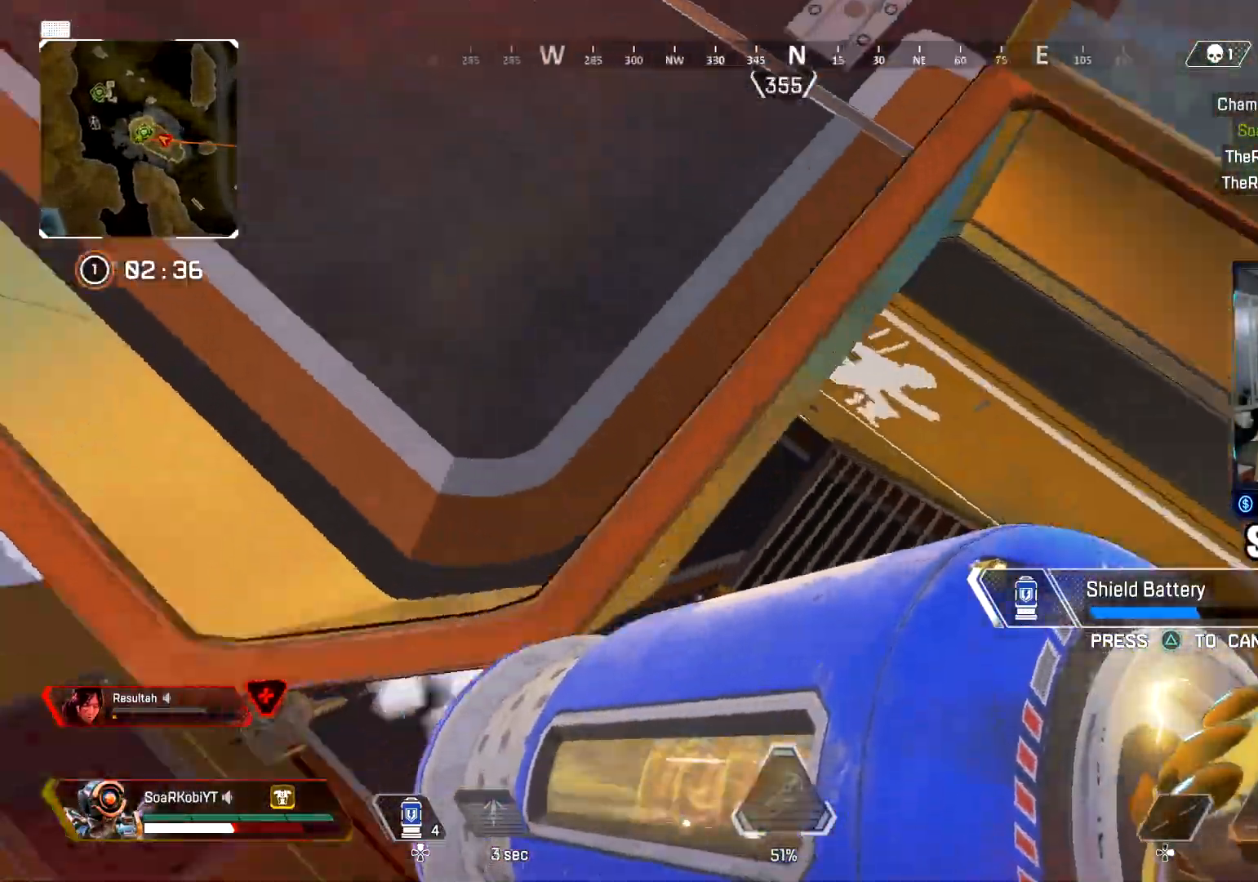
{"buttons": [], "left_stick": "up", "right_stick": "up", "events": [[133, "left_stick", "up"], [133, "right_stick", "up"]]}
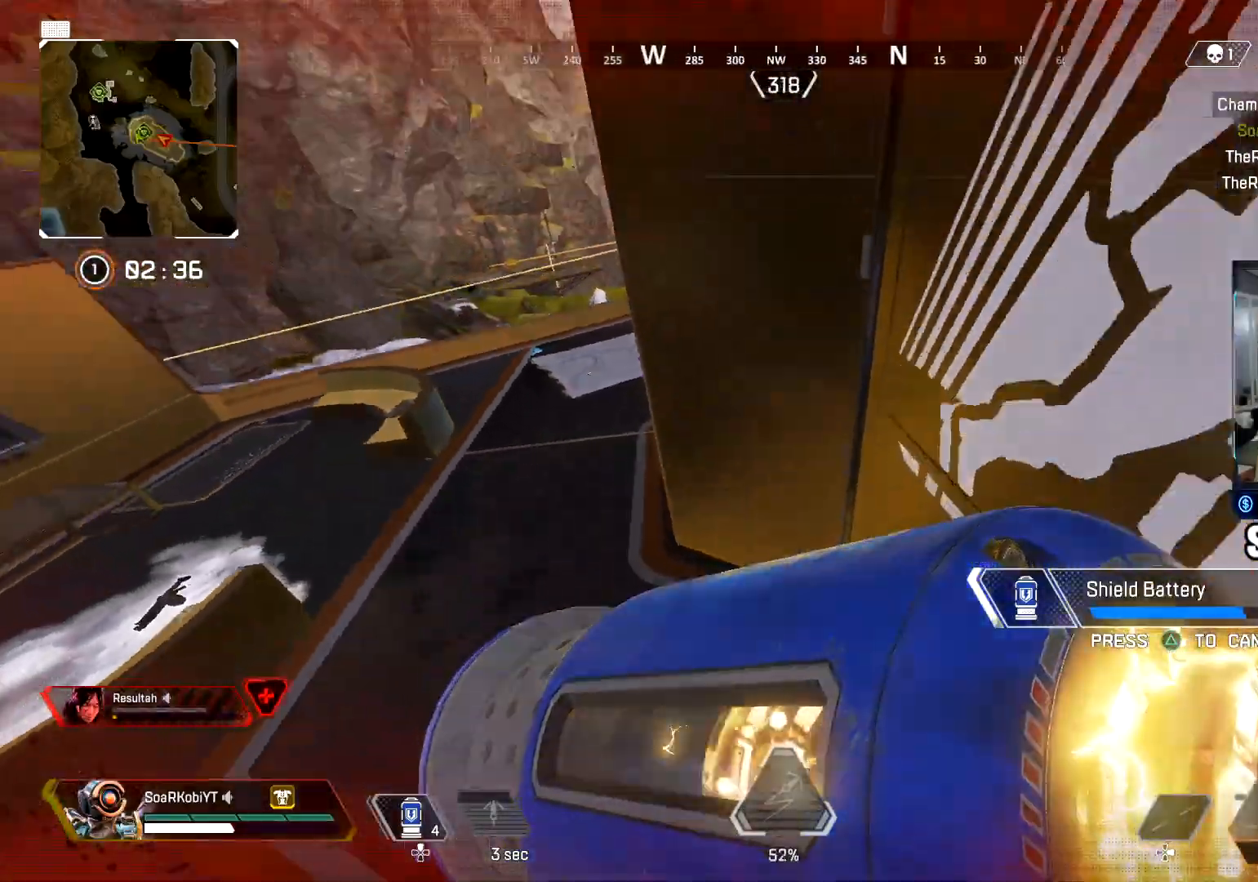
{"buttons": [], "left_stick": "down-right", "right_stick": "center", "events": [[33, "right_stick", "up-left"], [134, "CROSS", "down"], [184, "left_stick", "up-right"], [267, "CROSS", "up"], [300, "left_stick", "right"], [400, "left_stick", "down-right"], [501, "right_stick", "center"]]}
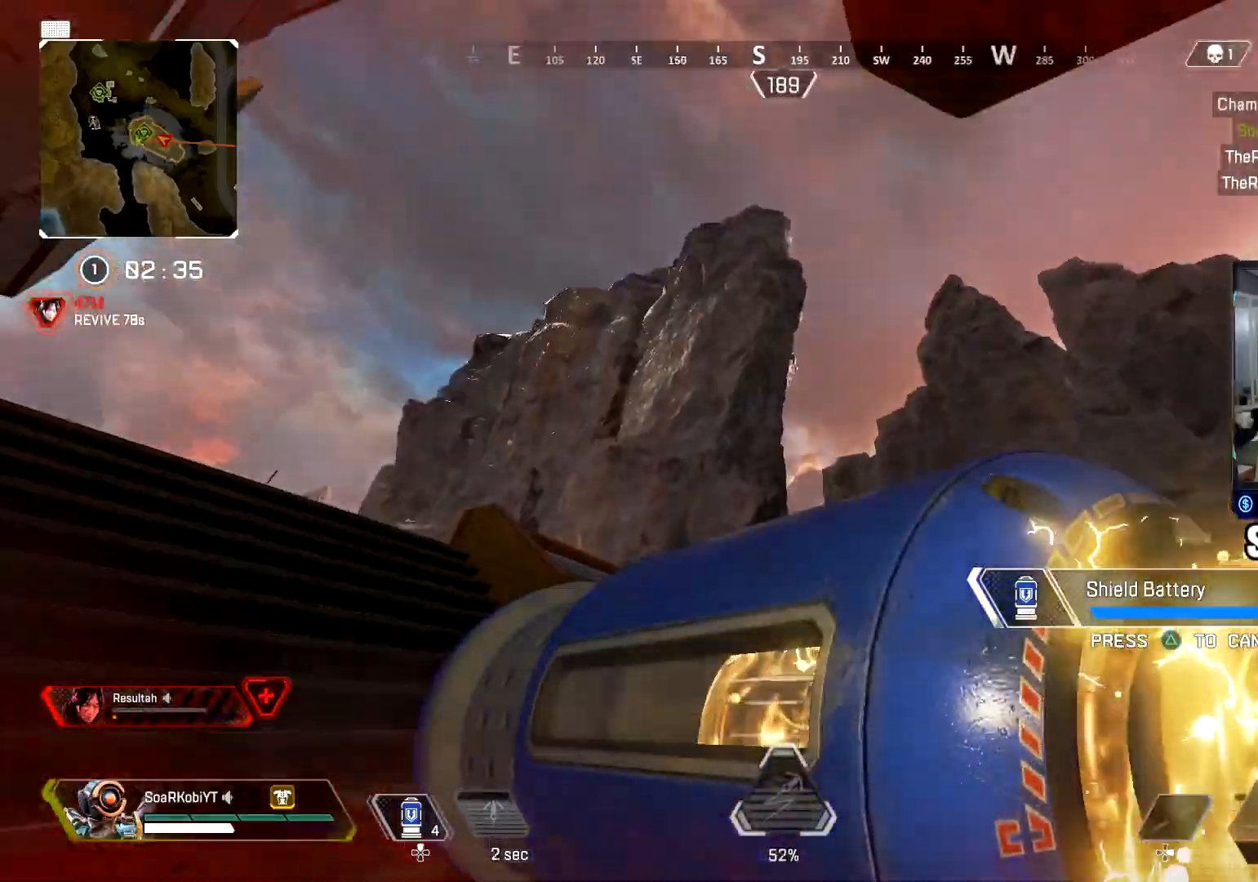
{"buttons": [], "left_stick": "down-right", "right_stick": "down-left", "events": [[50, "right_stick", "up-left"], [283, "right_stick", "center"], [467, "right_stick", "down-left"]]}
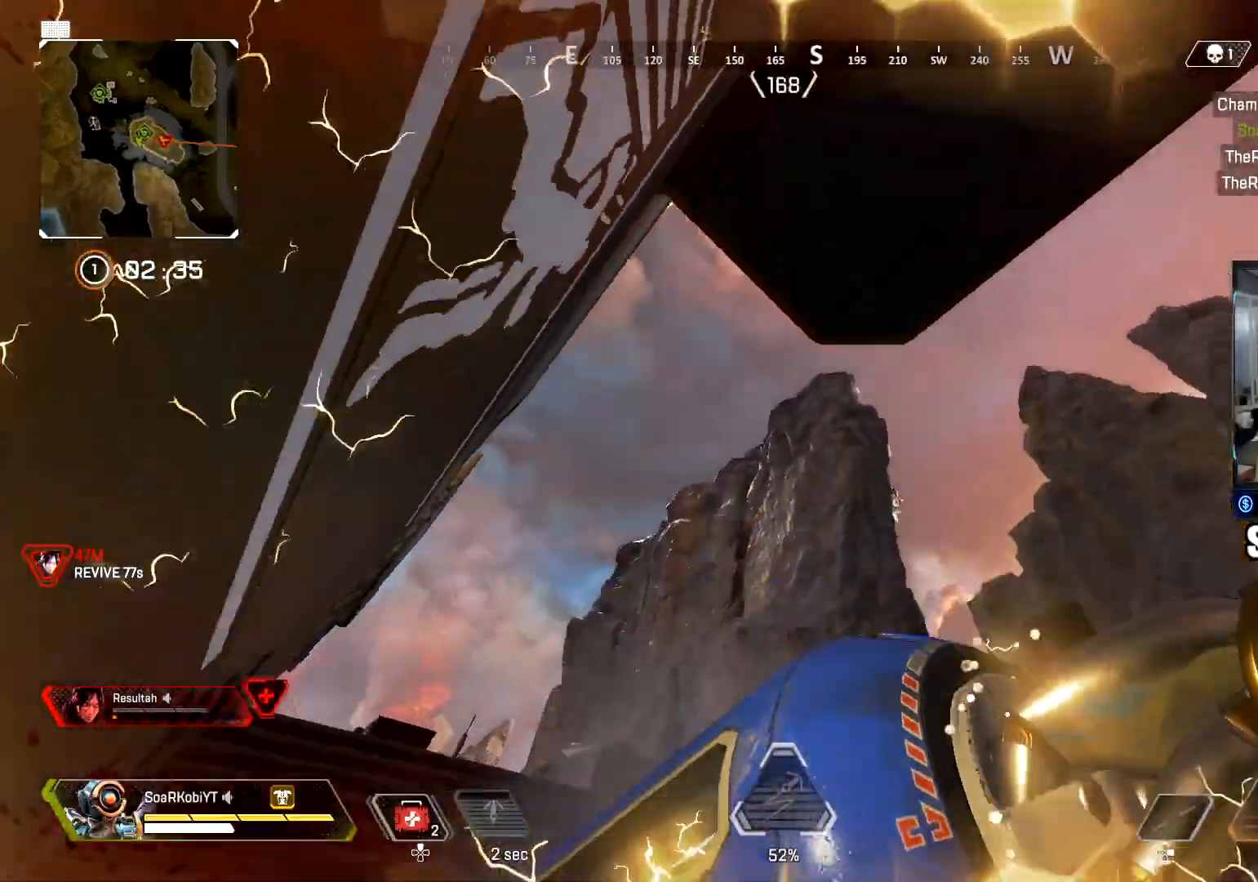
{"buttons": ["L3"], "left_stick": "up", "right_stick": "center", "events": [[84, "right_stick", "down"], [100, "left_stick", "right"], [201, "left_stick", "up-right"], [201, "right_stick", "down-right"], [217, "TRIANGLE", "down"], [284, "L3", "down"], [301, "TRIANGLE", "up"], [384, "right_stick", "right"], [401, "L3", "up"], [401, "left_stick", "up"], [484, "right_stick", "center"], [501, "L3", "down"]]}
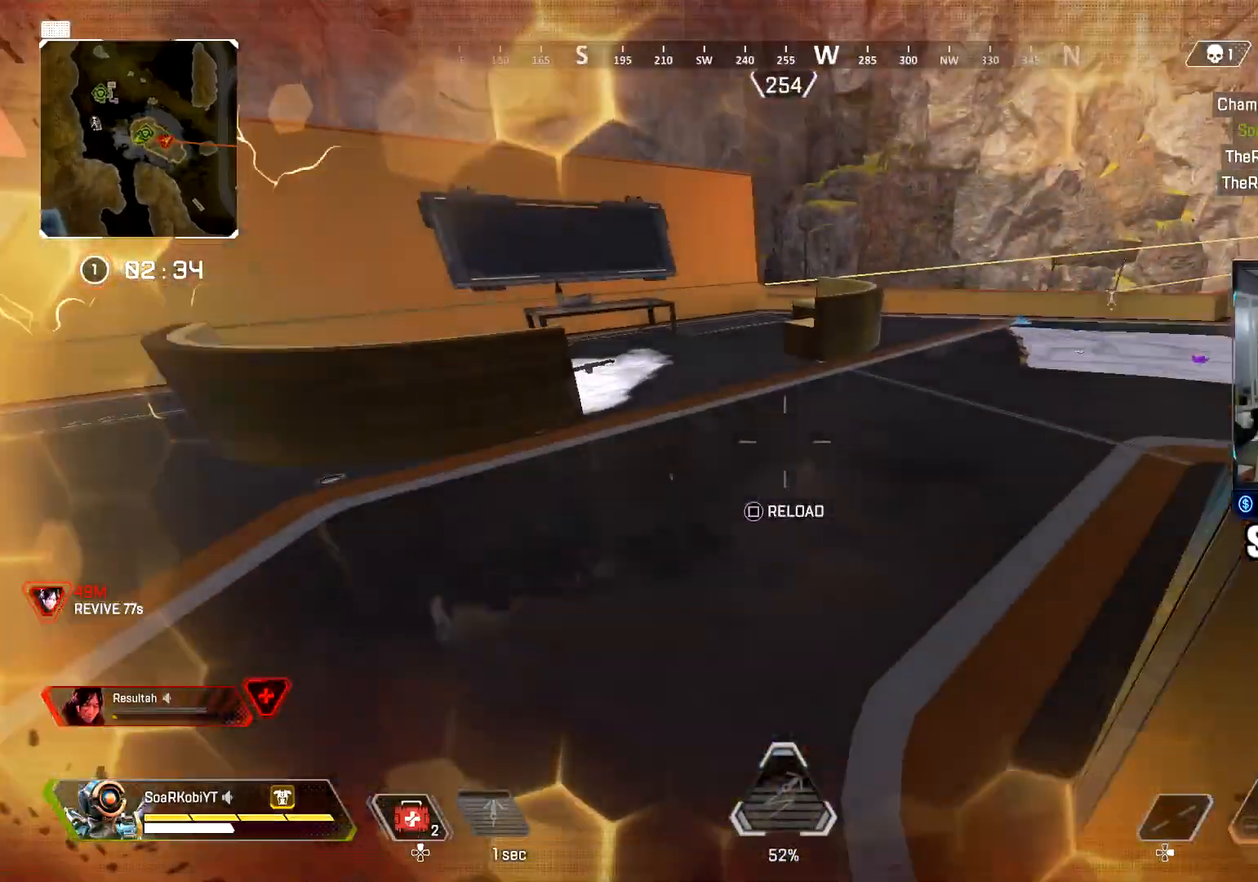
{"buttons": [], "left_stick": "up", "right_stick": "center", "events": [[33, "SQUARE", "down"], [117, "SQUARE", "up"], [117, "right_stick", "right"], [133, "L3", "up"], [284, "L3", "down"], [317, "SQUARE", "down"], [367, "SQUARE", "up"], [384, "L3", "up"], [434, "SQUARE", "down"], [450, "right_stick", "center"], [500, "SQUARE", "up"]]}
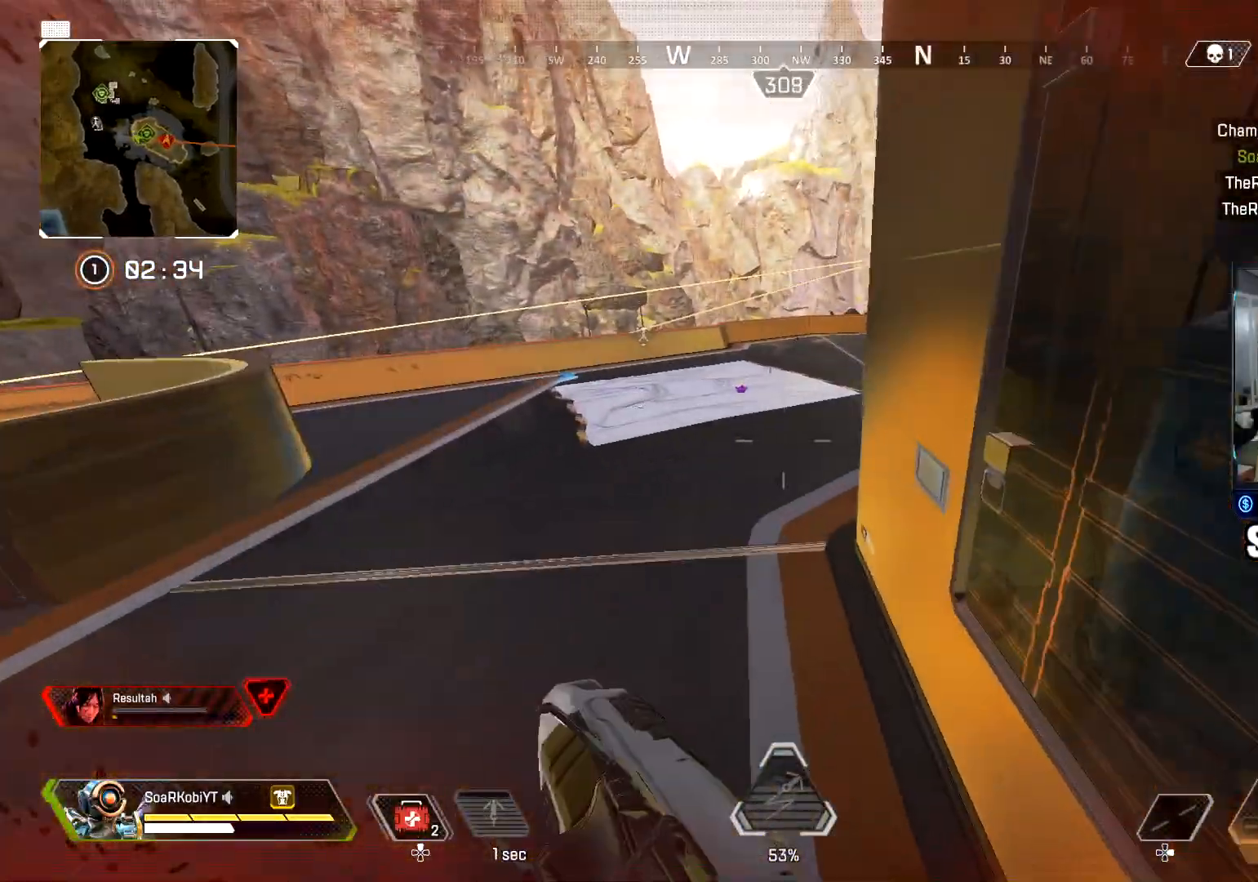
{"buttons": [], "left_stick": "up", "right_stick": "center", "events": [[234, "right_stick", "right"], [267, "L3", "down"], [417, "L3", "up"], [468, "right_stick", "center"]]}
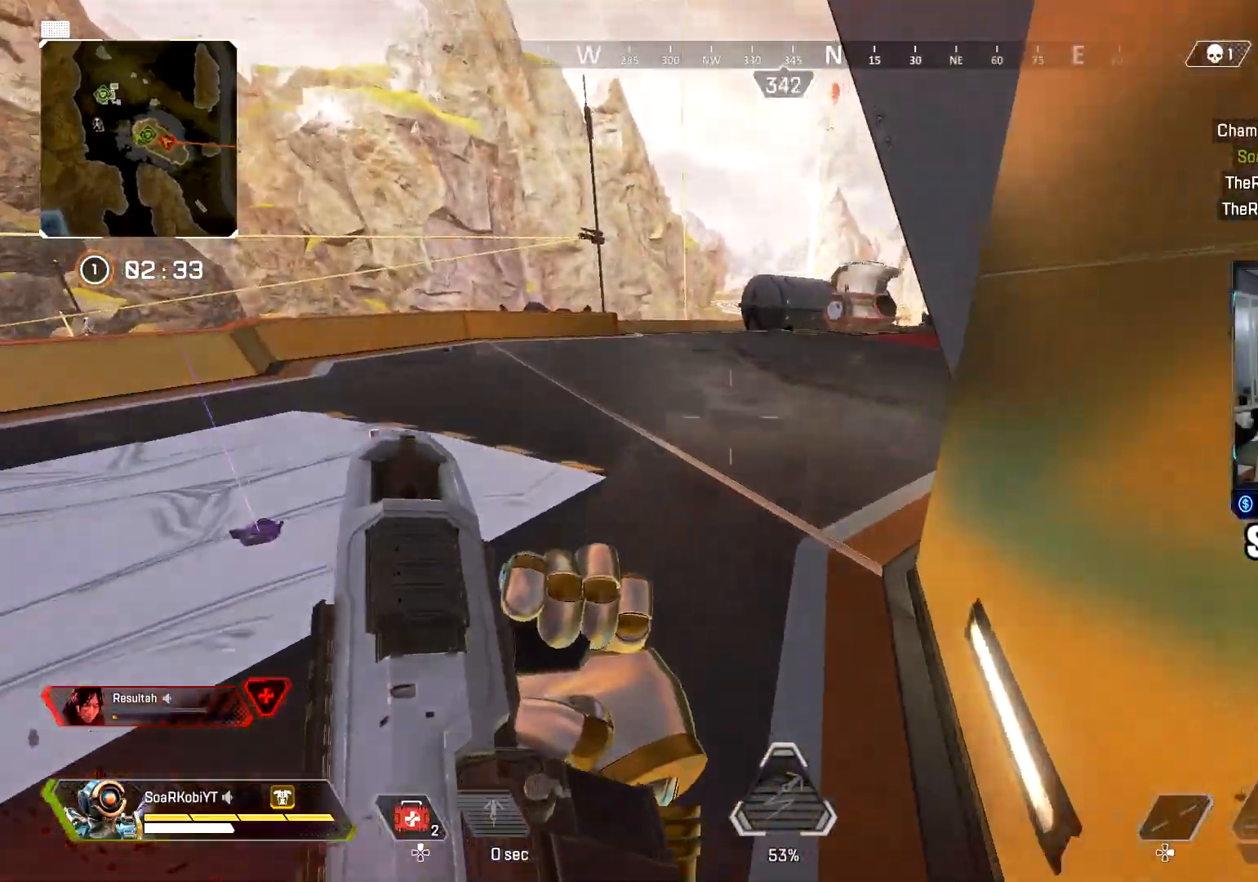
{"buttons": [], "left_stick": "up", "right_stick": "center", "events": [[33, "right_stick", "right"], [167, "right_stick", "center"], [217, "CIRCLE", "down"], [434, "CIRCLE", "up"]]}
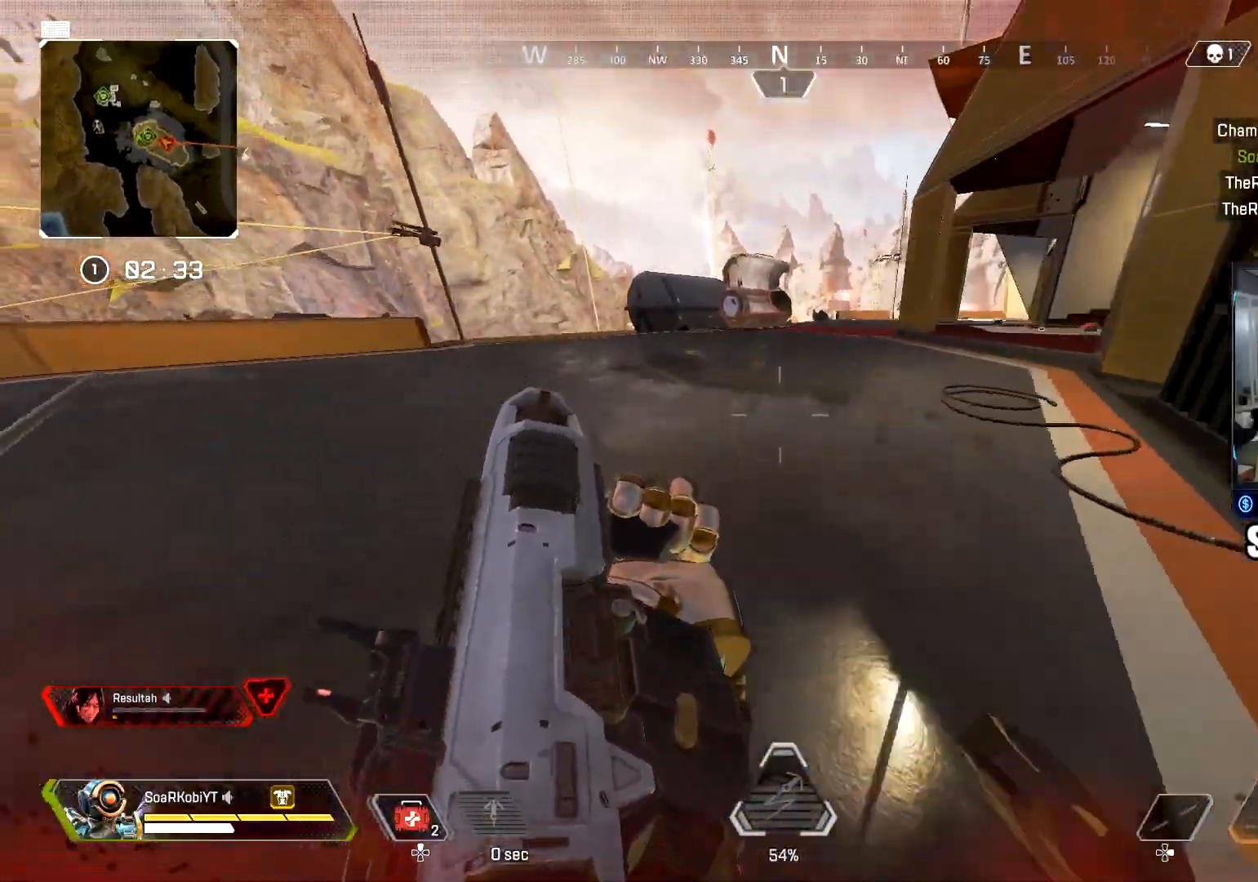
{"buttons": [], "left_stick": "left", "right_stick": "center", "events": [[17, "L3", "down"], [34, "right_stick", "right"], [134, "L3", "up"], [184, "right_stick", "center"], [267, "left_stick", "left"], [334, "right_stick", "right"], [468, "right_stick", "center"]]}
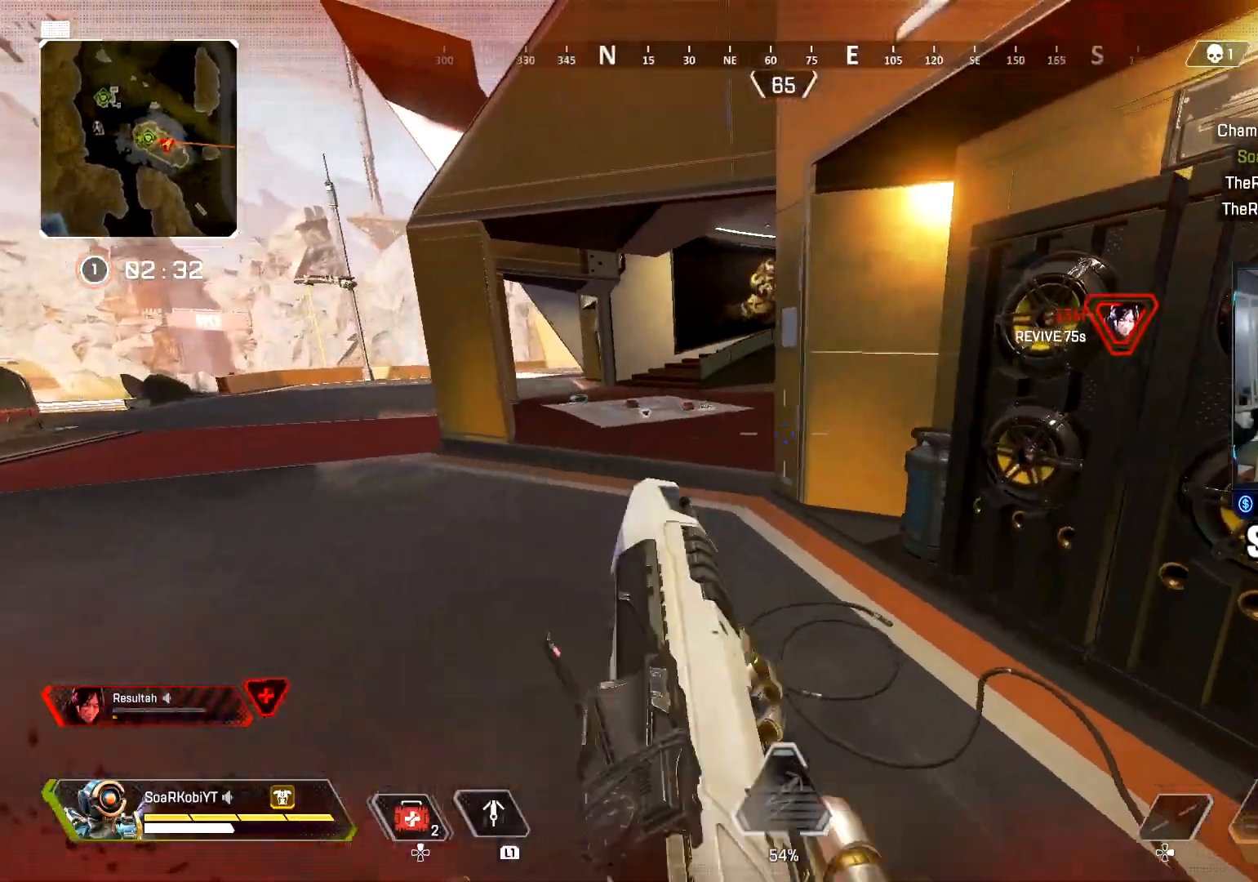
{"buttons": [], "left_stick": "down-right", "right_stick": "up-right", "events": [[117, "left_stick", "down-left"], [133, "right_stick", "right"], [284, "left_stick", "down-right"], [400, "right_stick", "up-right"]]}
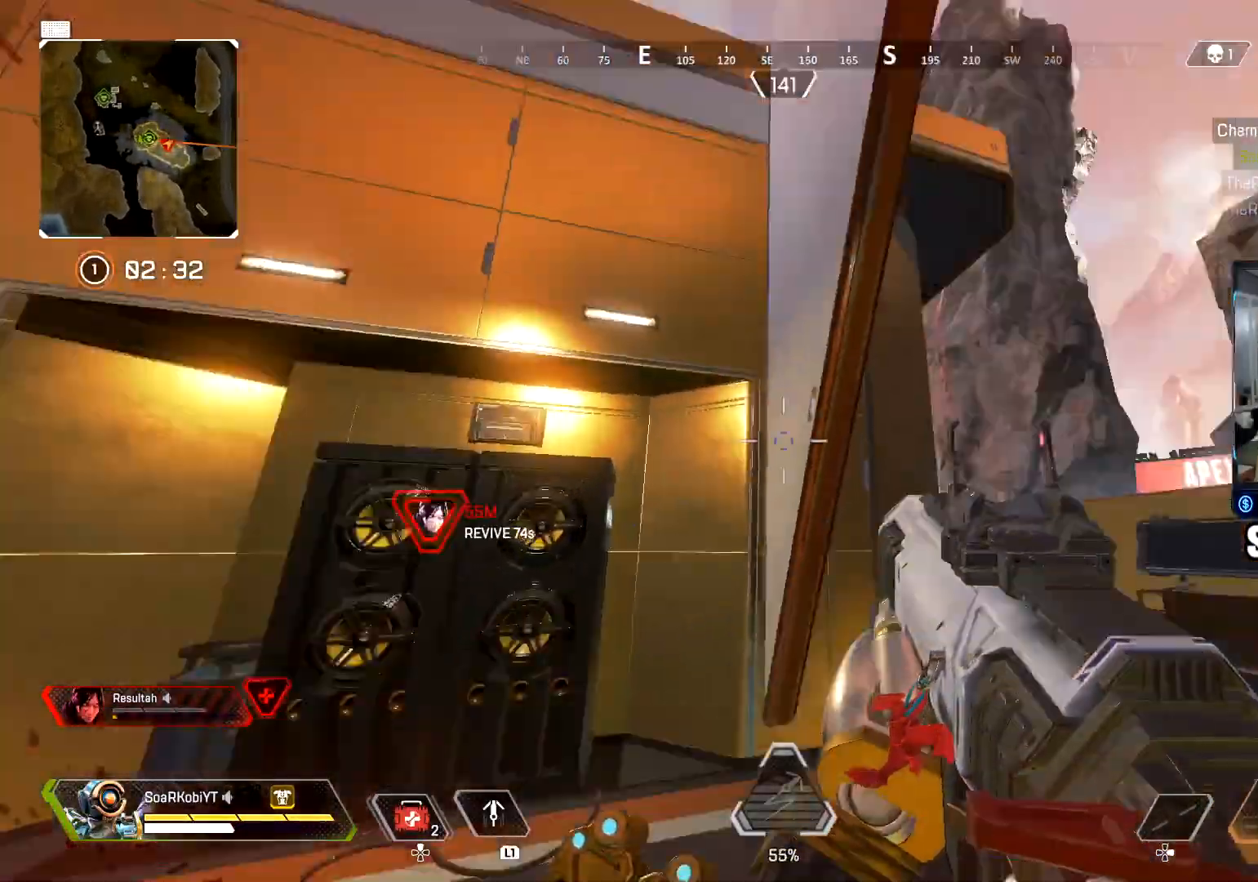
{"buttons": [], "left_stick": "right", "right_stick": "up-left", "events": [[34, "right_stick", "center"], [67, "left_stick", "up-right"], [234, "left_stick", "right"], [234, "right_stick", "up"], [367, "right_stick", "up-left"]]}
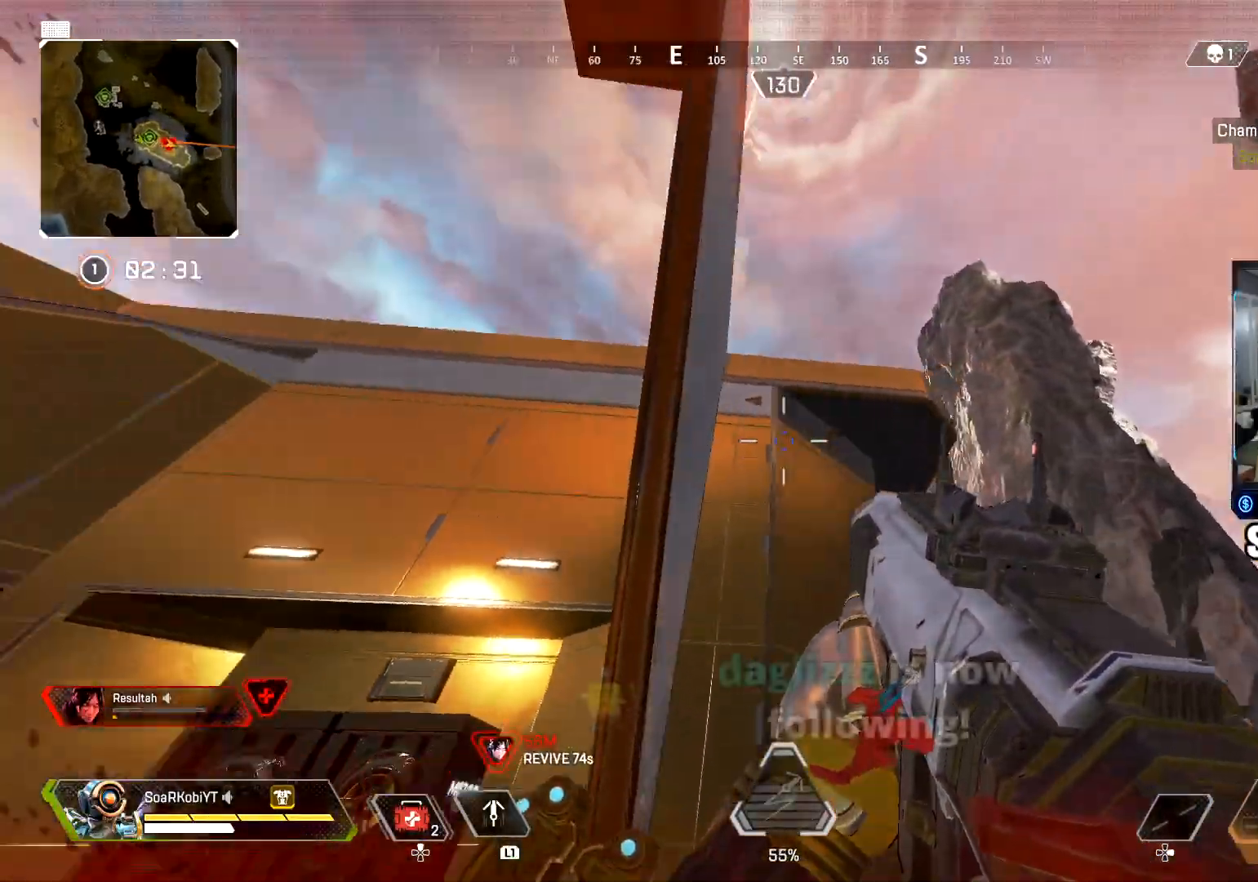
{"buttons": ["CROSS", "L1"], "left_stick": "right", "right_stick": "down", "events": [[100, "L1", "down"], [167, "right_stick", "center"], [284, "CROSS", "down"], [417, "right_stick", "down"]]}
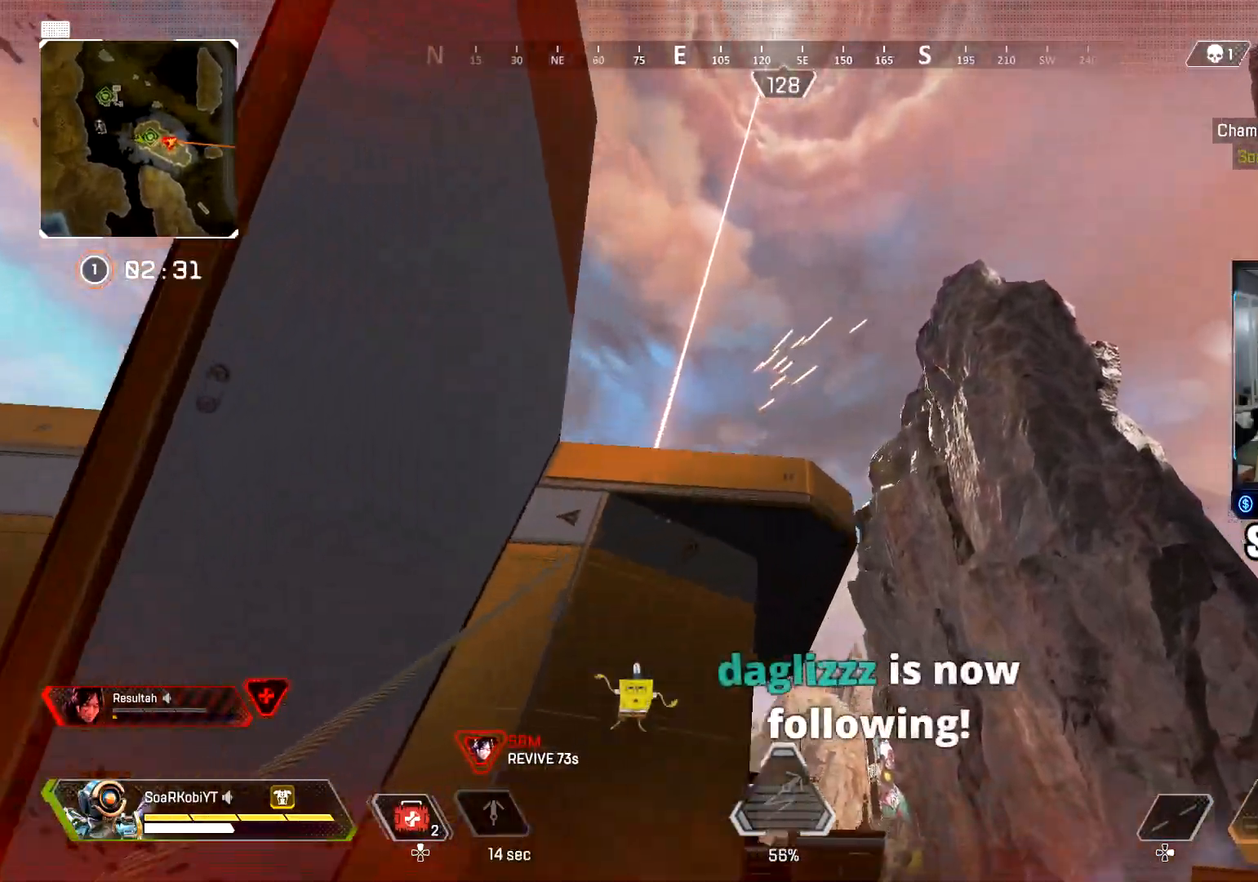
{"buttons": ["CROSS", "L1"], "left_stick": "up-right", "right_stick": "down-left", "events": [[401, "right_stick", "down-left"], [501, "left_stick", "up-right"]]}
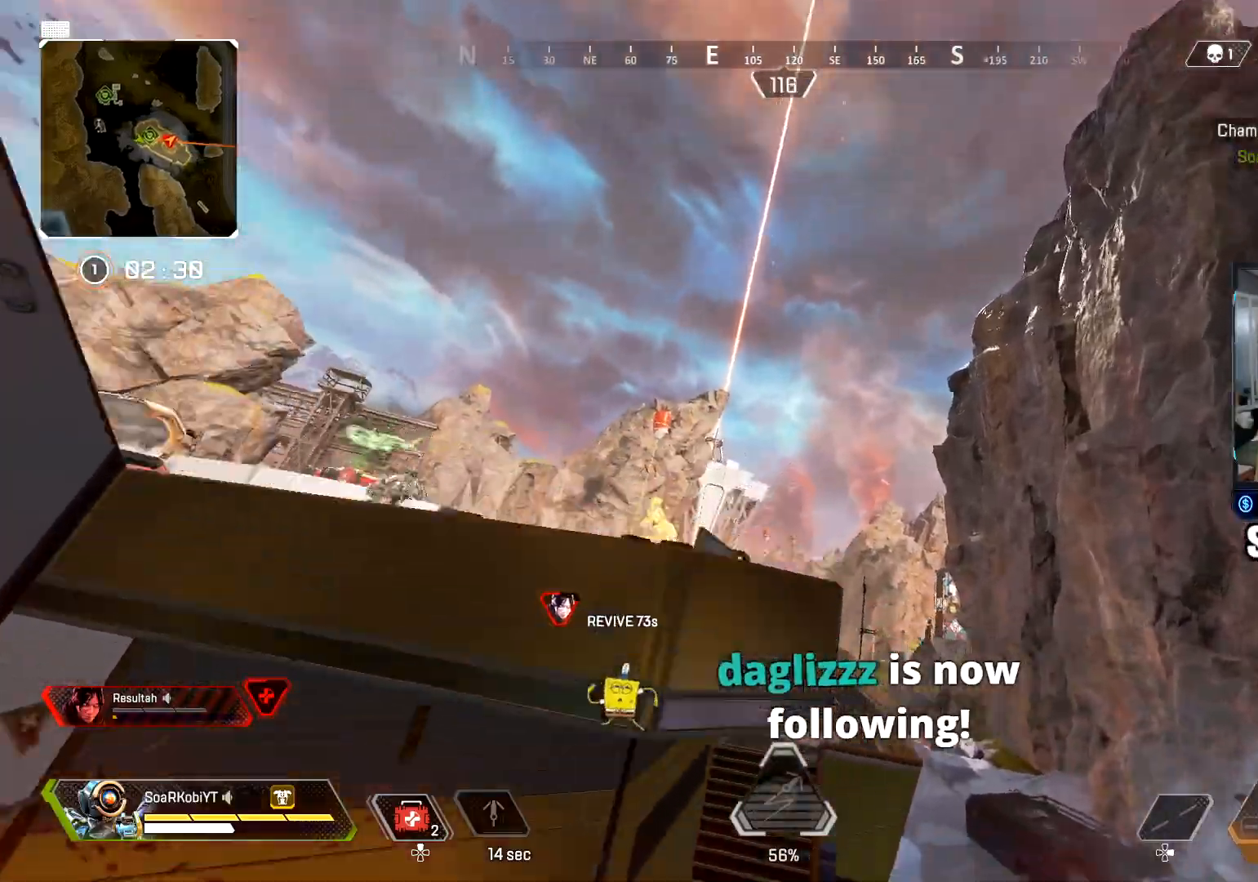
{"buttons": [], "left_stick": "up", "right_stick": "left", "events": [[117, "right_stick", "down"], [150, "CROSS", "up"], [167, "L1", "up"], [200, "left_stick", "up-left"], [267, "left_stick", "up"], [317, "right_stick", "center"], [467, "right_stick", "left"]]}
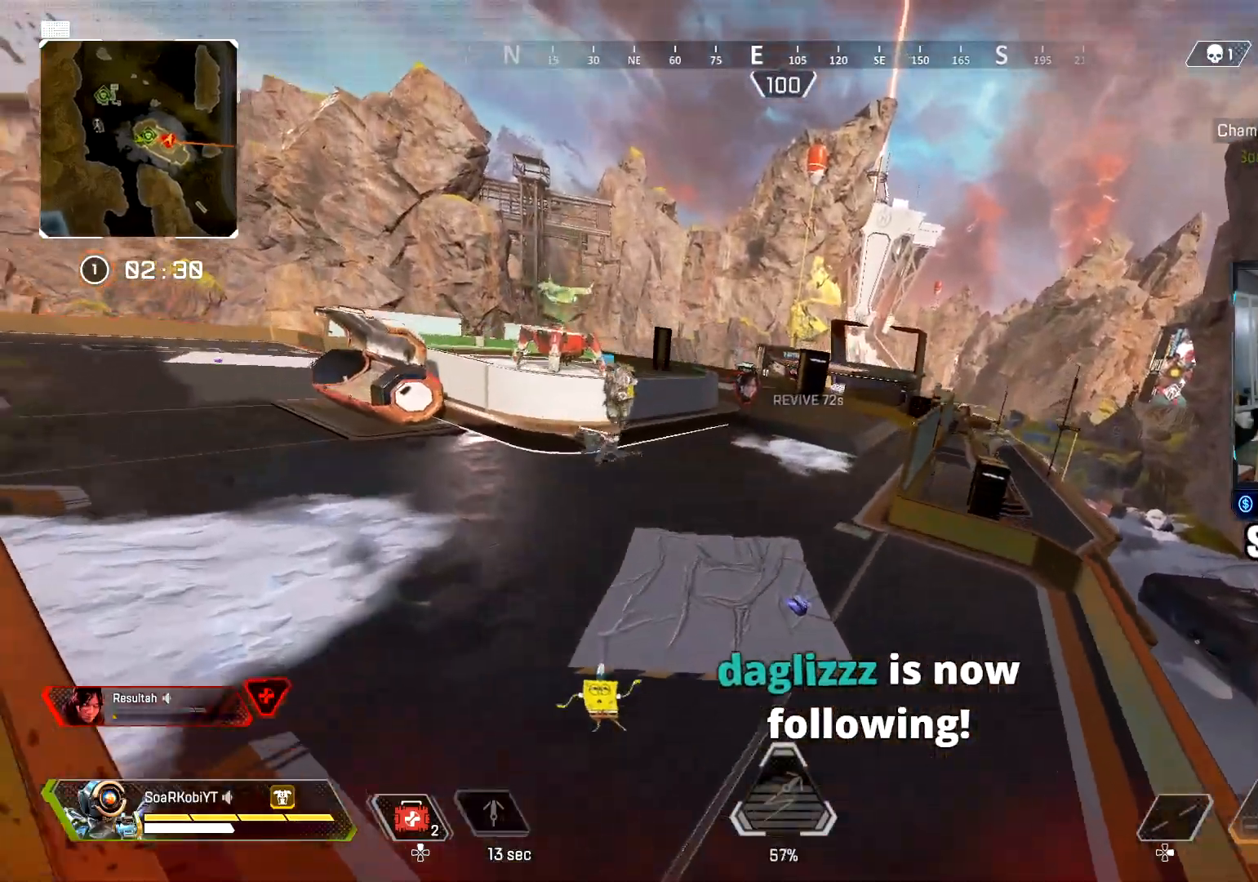
{"buttons": ["R2"], "left_stick": "left", "right_stick": "down", "events": [[67, "right_stick", "center"], [101, "L3", "down"], [201, "L3", "up"], [217, "right_stick", "down"], [284, "left_stick", "left"], [351, "right_stick", "center"], [417, "right_stick", "down"], [501, "R2", "down"]]}
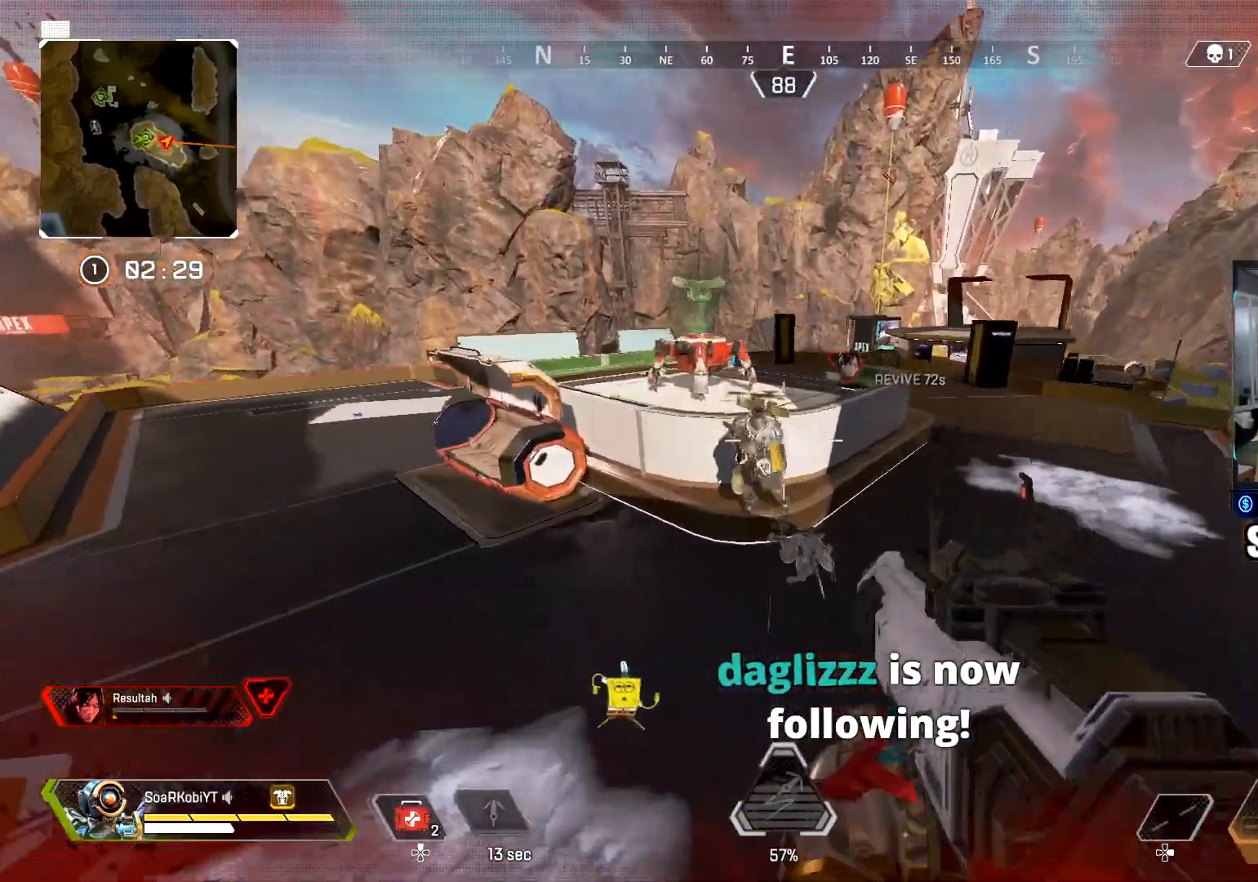
{"buttons": ["L2", "R2"], "left_stick": "down", "right_stick": "right", "events": [[17, "right_stick", "center"], [133, "right_stick", "right"], [267, "right_stick", "center"], [334, "L2", "down"], [384, "right_stick", "down-right"], [467, "right_stick", "right"], [500, "left_stick", "down"]]}
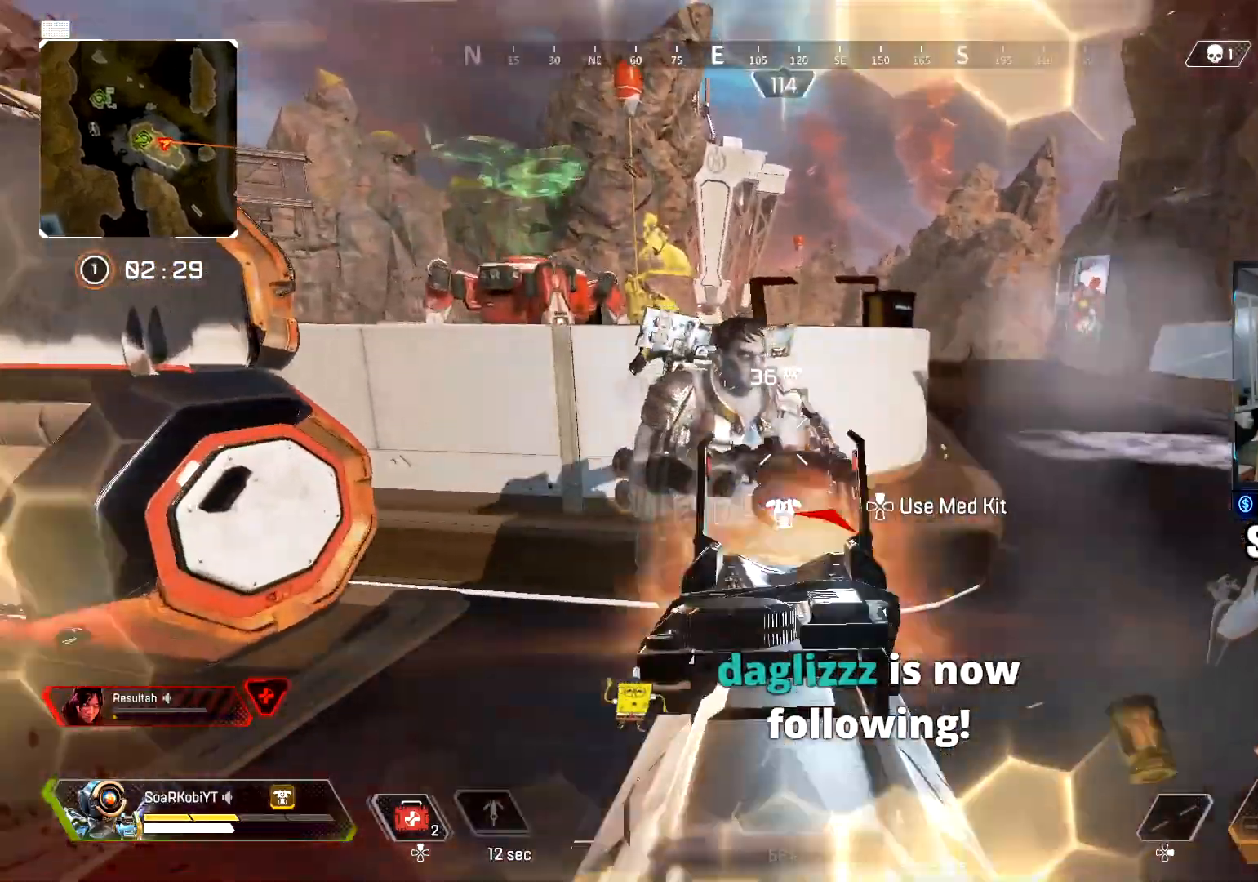
{"buttons": [], "left_stick": "right", "right_stick": "center", "events": [[100, "right_stick", "left"], [301, "left_stick", "right"], [351, "right_stick", "up-left"], [384, "TRIANGLE", "down"], [434, "L2", "up"], [484, "R2", "up"], [484, "TRIANGLE", "up"], [484, "right_stick", "center"]]}
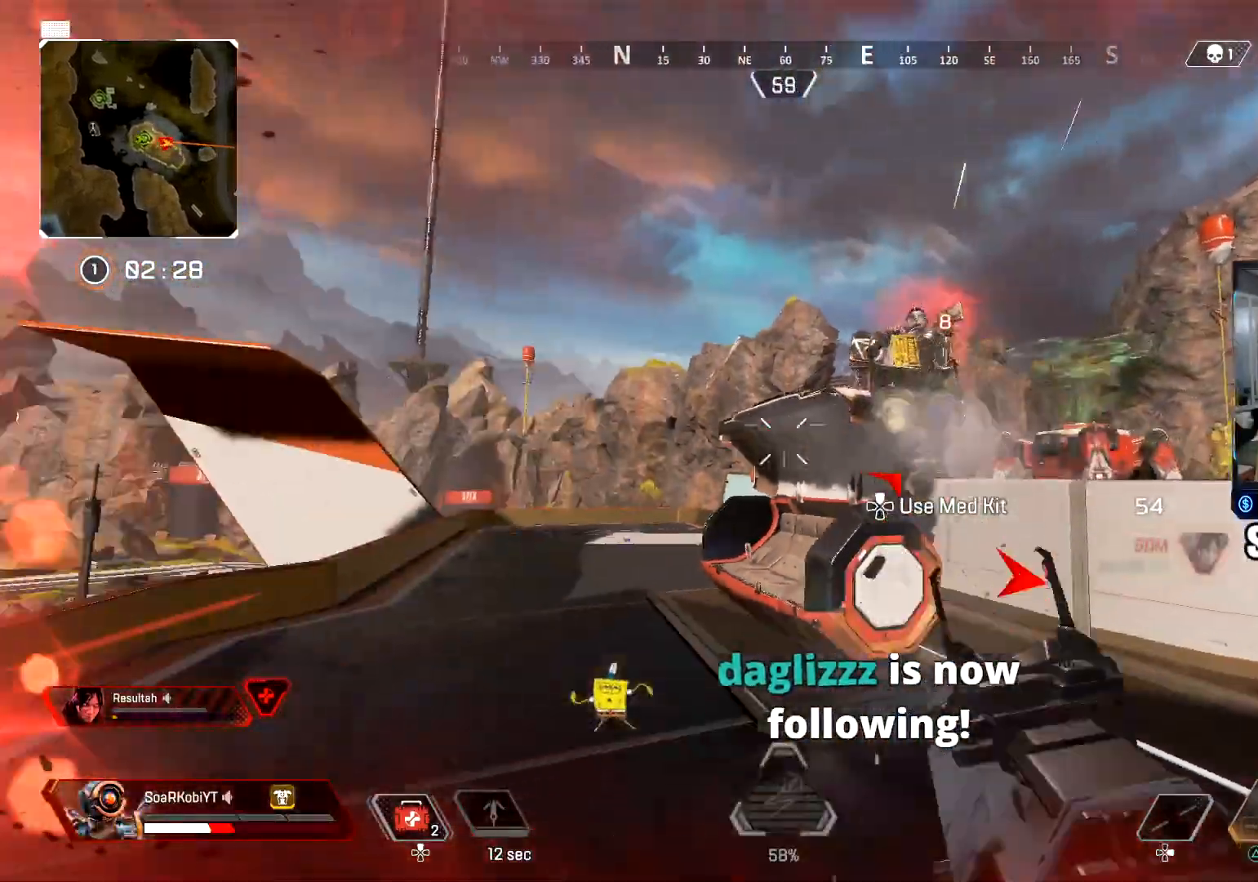
{"buttons": ["L2", "R2"], "left_stick": "down-left", "right_stick": "center", "events": [[83, "CIRCLE", "down"], [183, "CIRCLE", "up"], [267, "CROSS", "down"], [334, "right_stick", "down"], [350, "CROSS", "up"], [350, "L2", "down"], [350, "left_stick", "down"], [400, "R2", "down"], [400, "right_stick", "center"], [417, "left_stick", "down-left"]]}